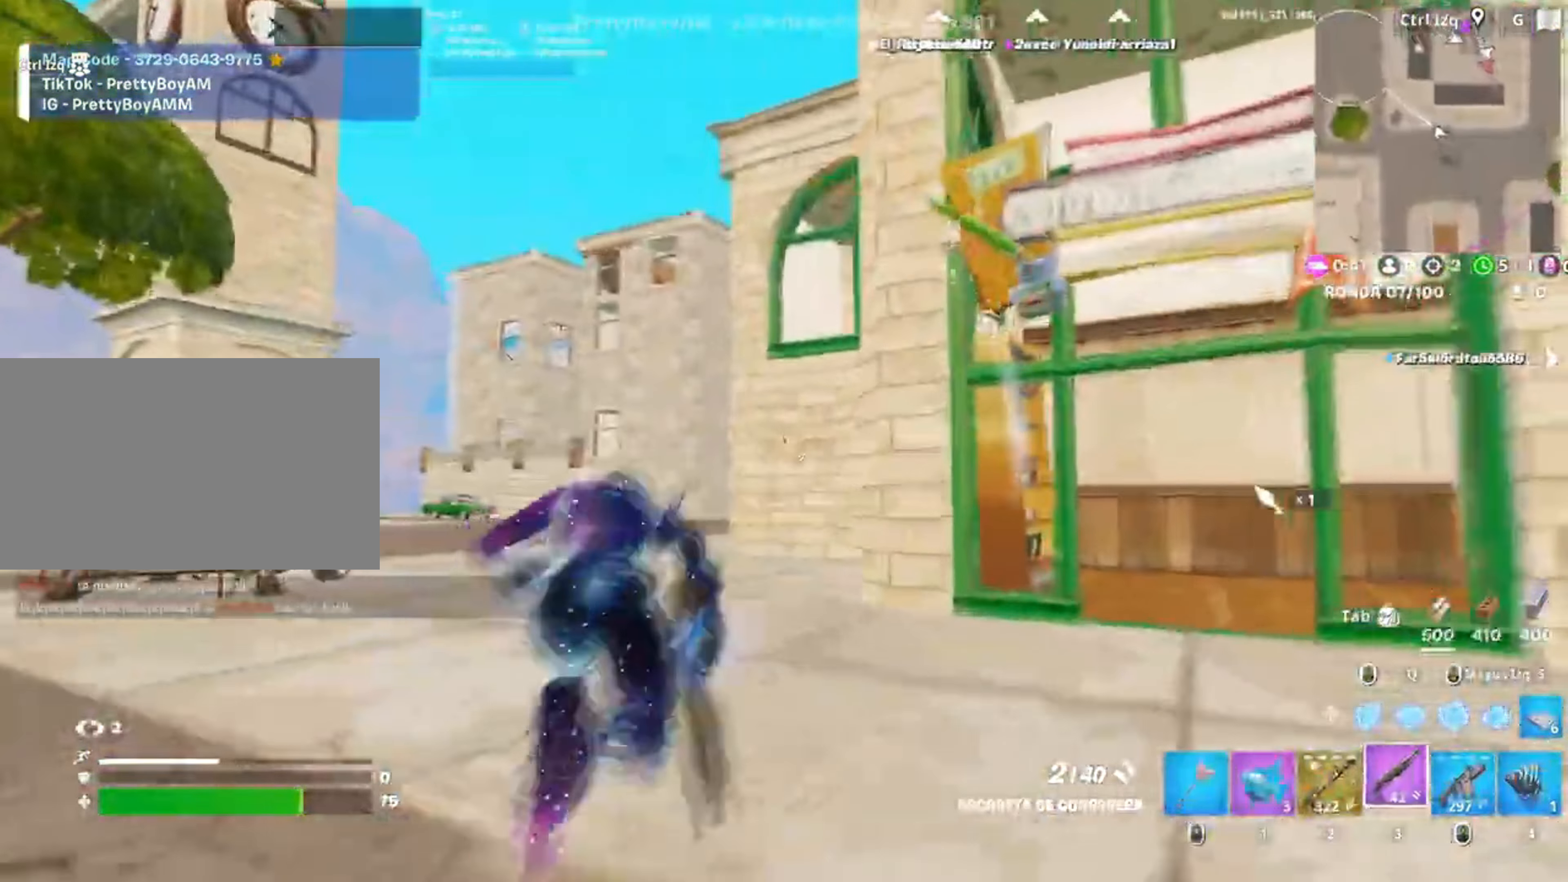
Gameplay with keyboard and mouse; each line is a JSON object with the keys and mouse buttons held at the frame after it. "events" lists presses ("down") and releases ("up") of "1", "2", "3", "4", "5", "a", "alt", "c", "caps_lock", "ctrl", "d", "e", "f", "g", "q", "r", "s", "shift", "space", "t", "tab", "v", "w", "x", "z", "mouse_left", "mouse_wheel" and "mouse_right" between this image and that frame as [ms after this image, input, new state], when the widget could be followed in between. "mouse_left", "mouse_wheel", "mouse_right" = the "left", "wheel", "right" buttons of the "mouse" list. No other keys are recorded. "wheel" means that the mouse wheel is clicked or scrolled. Not read: mouse_move.
{"keys": ["s"], "mouse": ["left"], "events": [[83, "c", "up"], [117, "q", "down"], [183, "mouse_left", "down"], [217, "q", "up"], [317, "a", "down"], [317, "w", "up"], [417, "s", "down"], [450, "a", "up"]]}
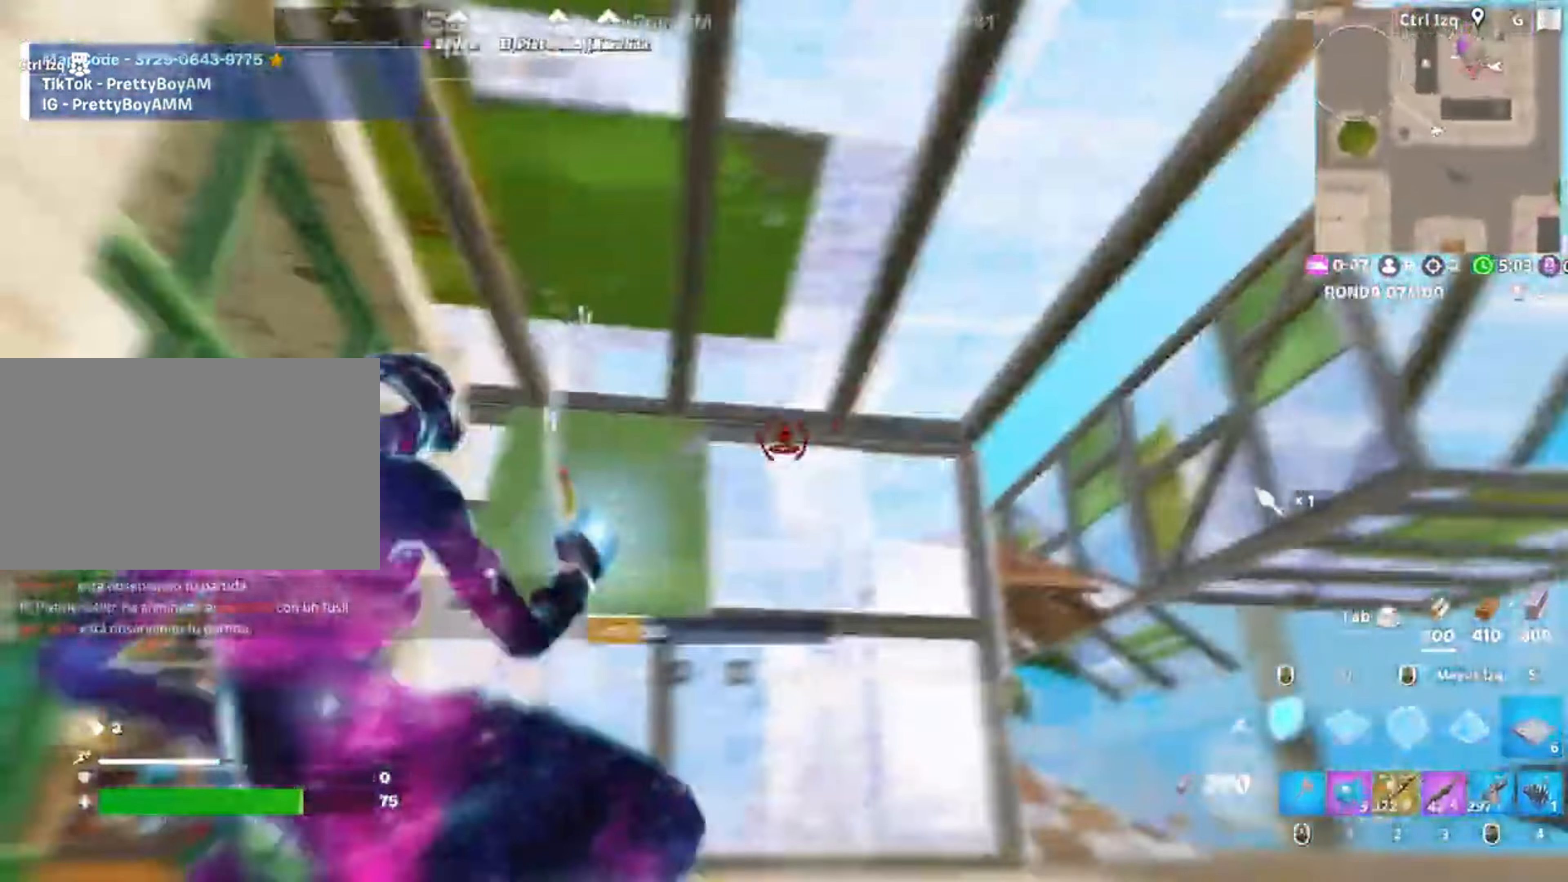
{"keys": ["w"], "mouse": [], "events": [[50, "q", "down"], [150, "mouse_left", "up"], [150, "q", "up"], [183, "3", "down"], [217, "3", "up"], [283, "a", "down"], [283, "s", "up"], [417, "w", "down"], [483, "a", "up"]]}
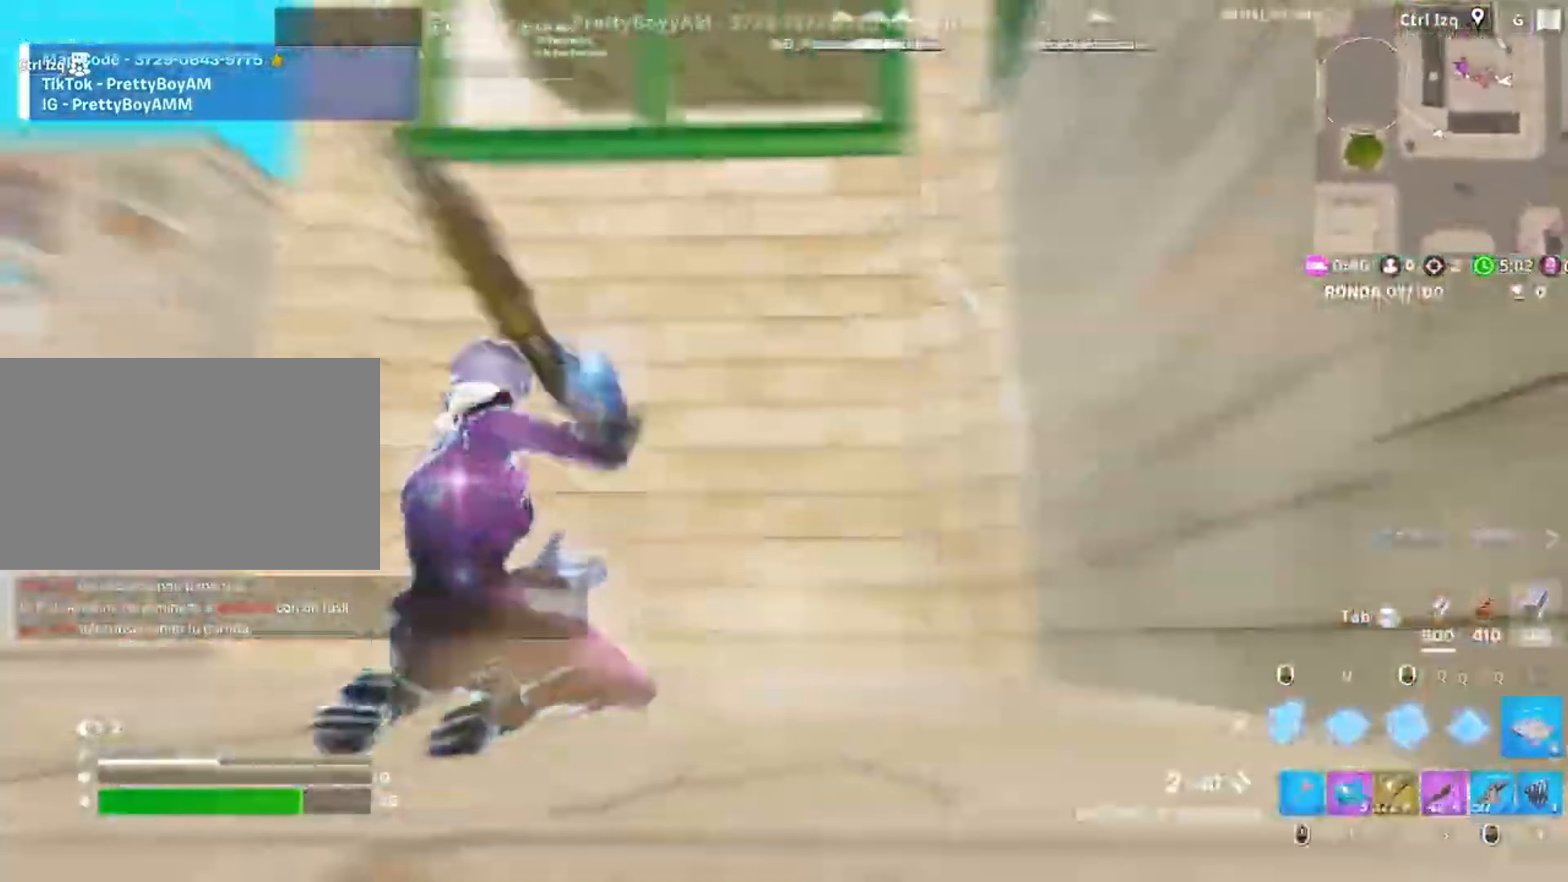
{"keys": ["w"], "mouse": ["left"], "events": [[17, "mouse_left", "down"], [117, "q", "down"], [150, "shift", "down"], [217, "q", "up"], [217, "w", "up"], [250, "shift", "up"], [283, "a", "down"], [417, "w", "down"], [483, "a", "up"]]}
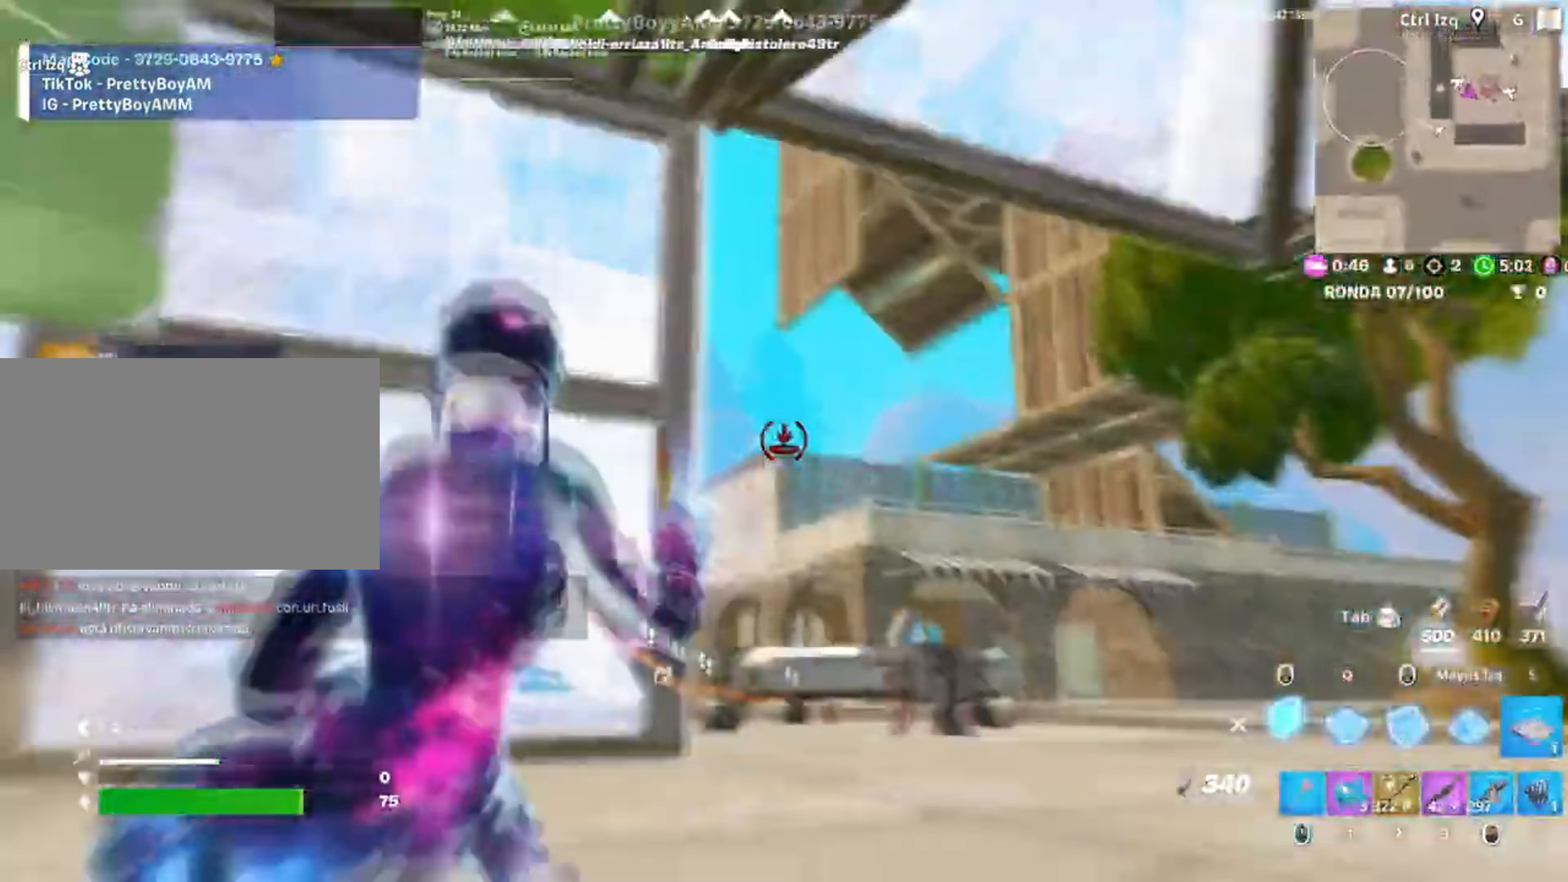
{"keys": ["s"], "mouse": ["left"], "events": [[33, "mouse_left", "up"], [83, "1", "down"], [183, "1", "up"], [267, "w", "up"], [317, "a", "down"], [317, "mouse_left", "down"], [417, "s", "down"], [483, "a", "up"]]}
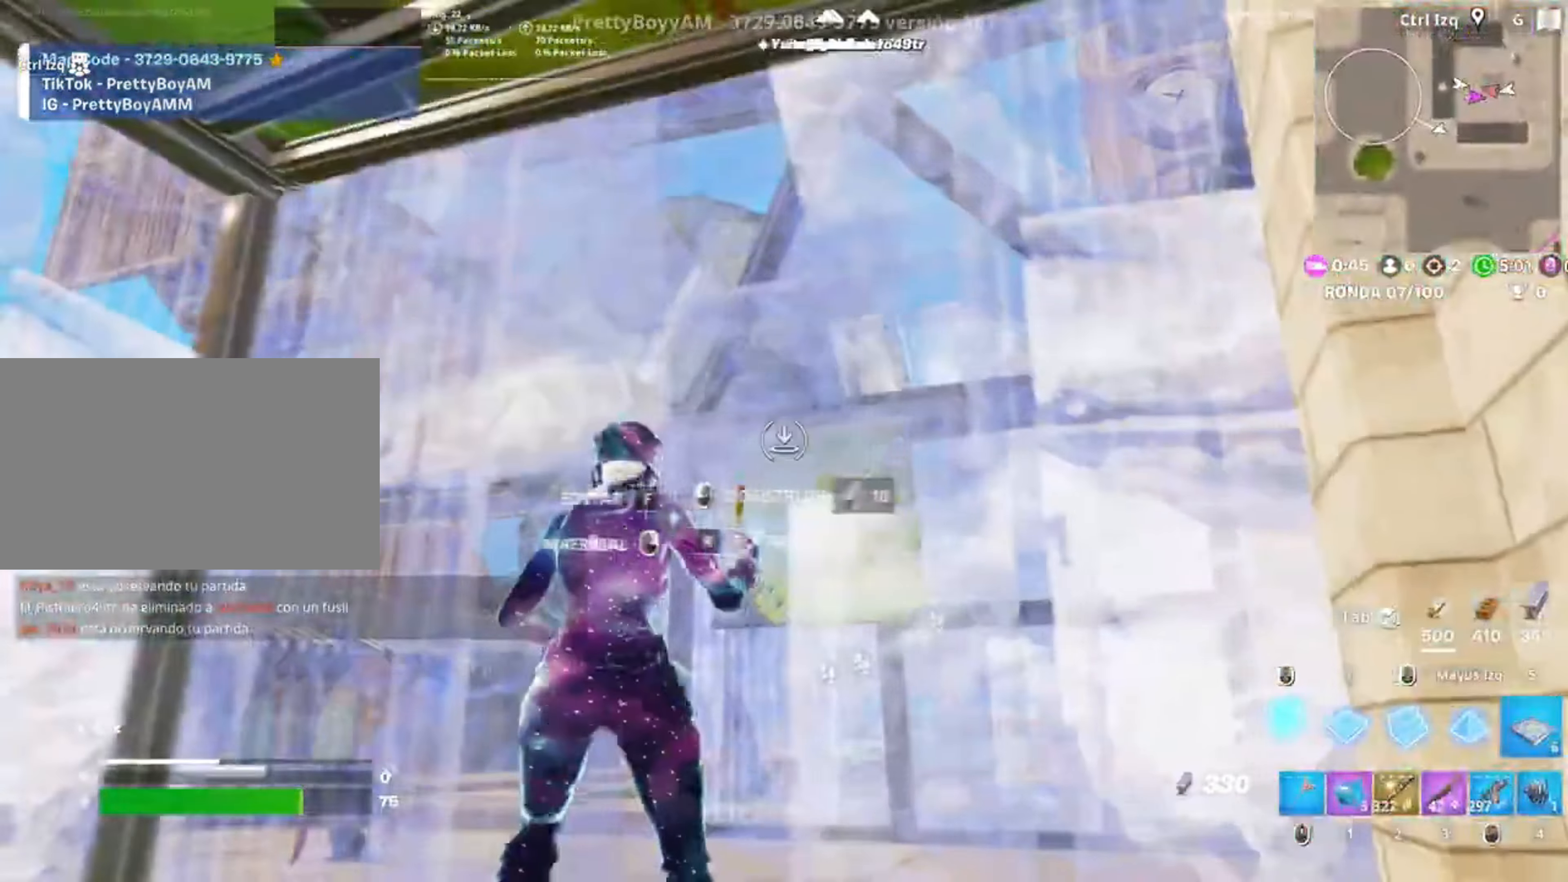
{"keys": [], "mouse": [], "events": [[183, "1", "down"], [200, "mouse_left", "up"], [250, "1", "up"], [383, "s", "up"]]}
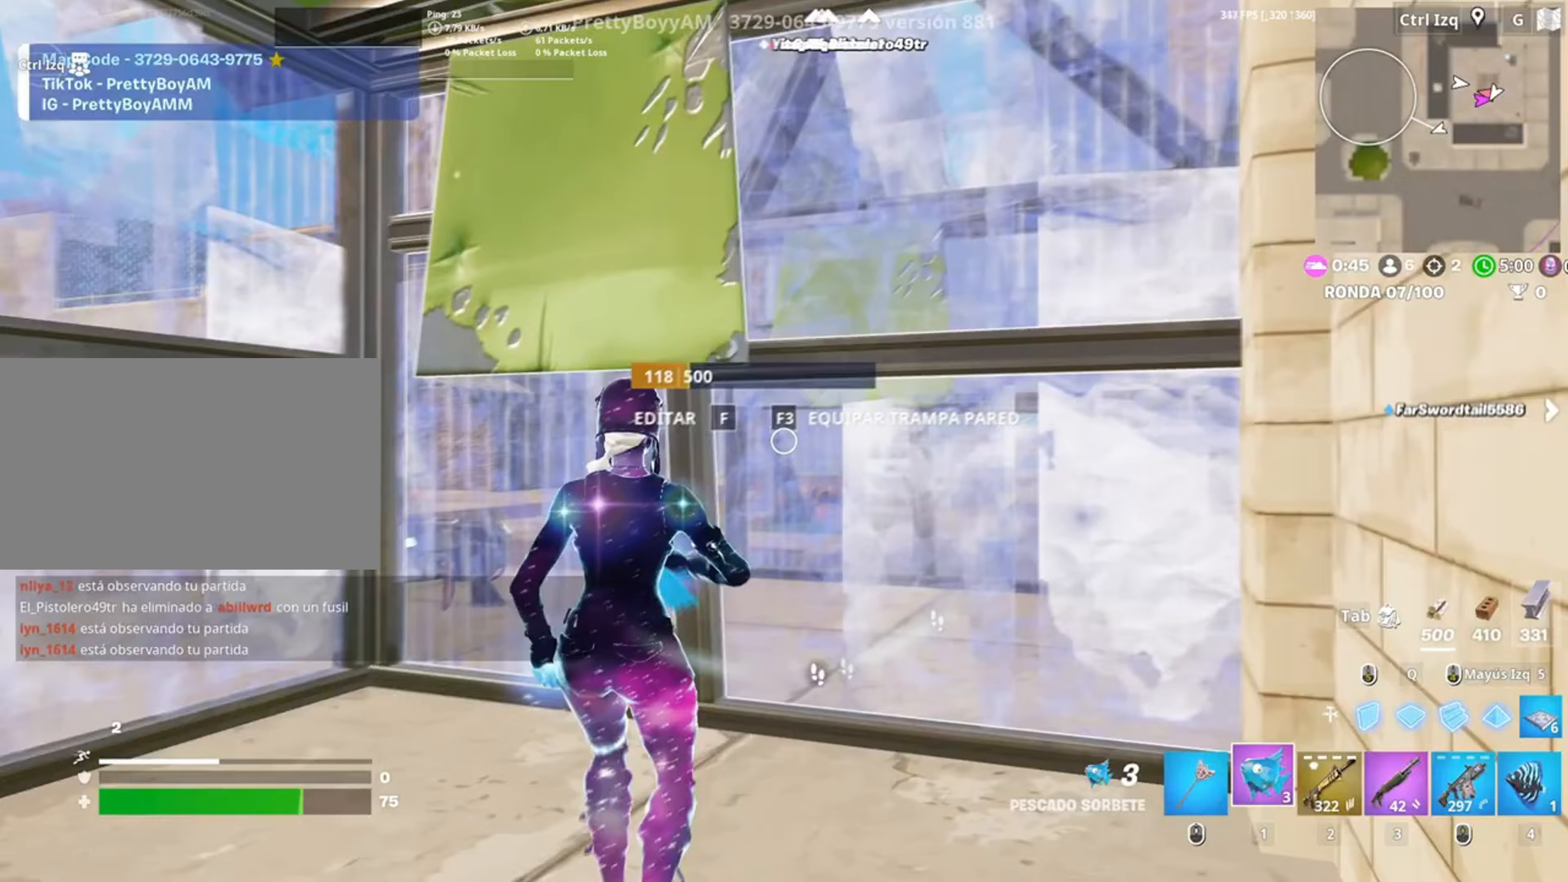
{"keys": [], "mouse": [], "events": [[17, "mouse_left", "down"], [300, "mouse_left", "up"]]}
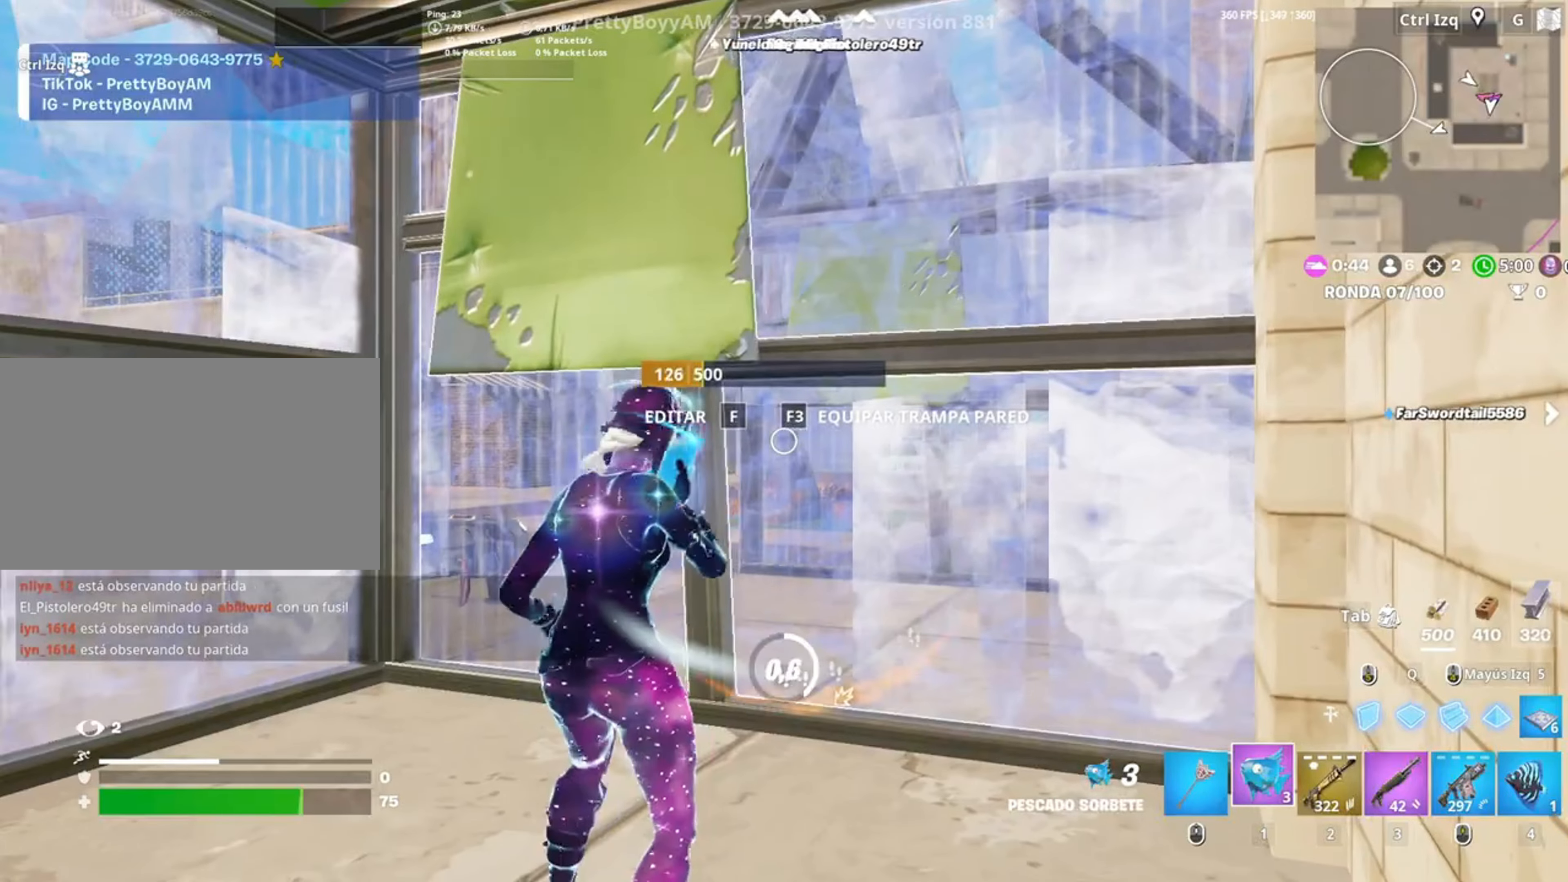
{"keys": [], "mouse": [], "events": []}
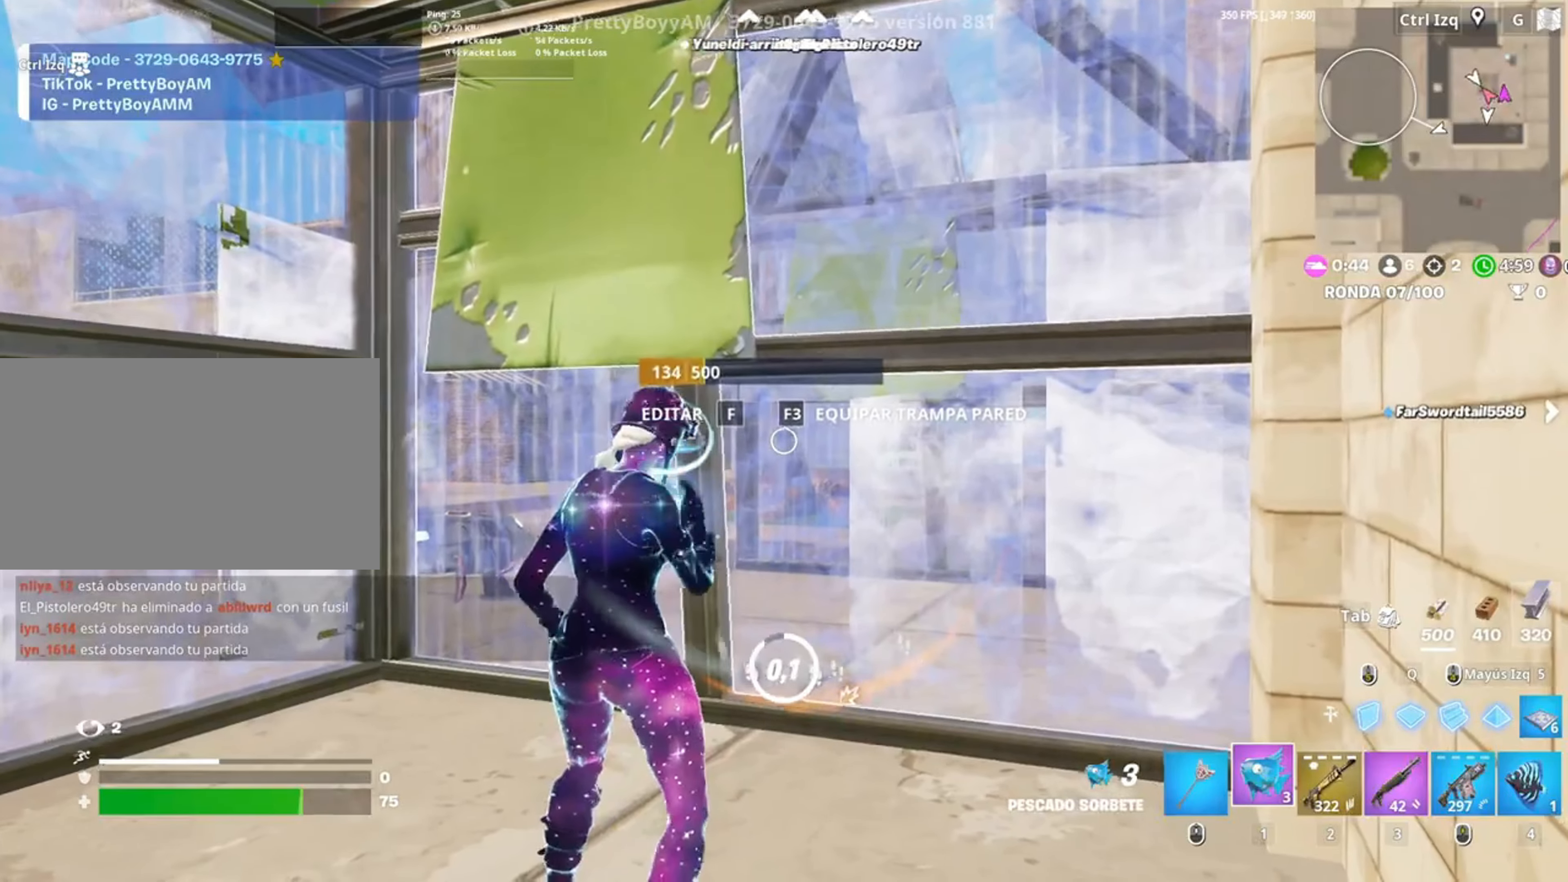
{"keys": [], "mouse": ["left"], "events": [[83, "w", "down"], [150, "4", "down"], [183, "w", "up"], [250, "4", "up"], [417, "mouse_left", "down"]]}
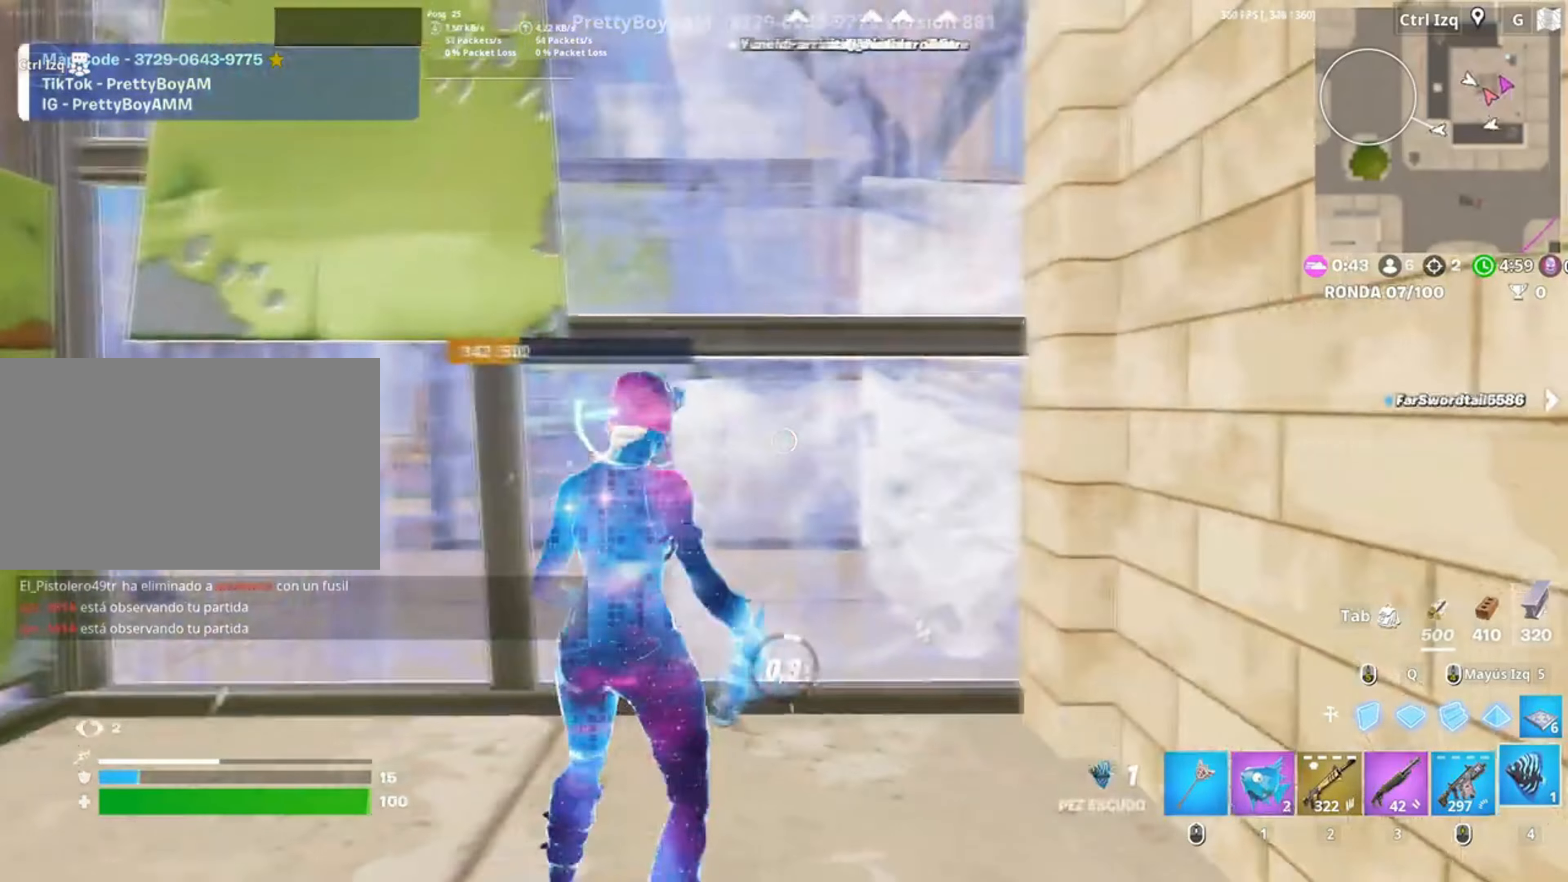
{"keys": ["a"], "mouse": [], "events": [[17, "mouse_left", "up"], [50, "mouse_left", "down"], [150, "mouse_left", "up"], [217, "mouse_left", "down"], [250, "mouse_left", "up"], [483, "a", "down"]]}
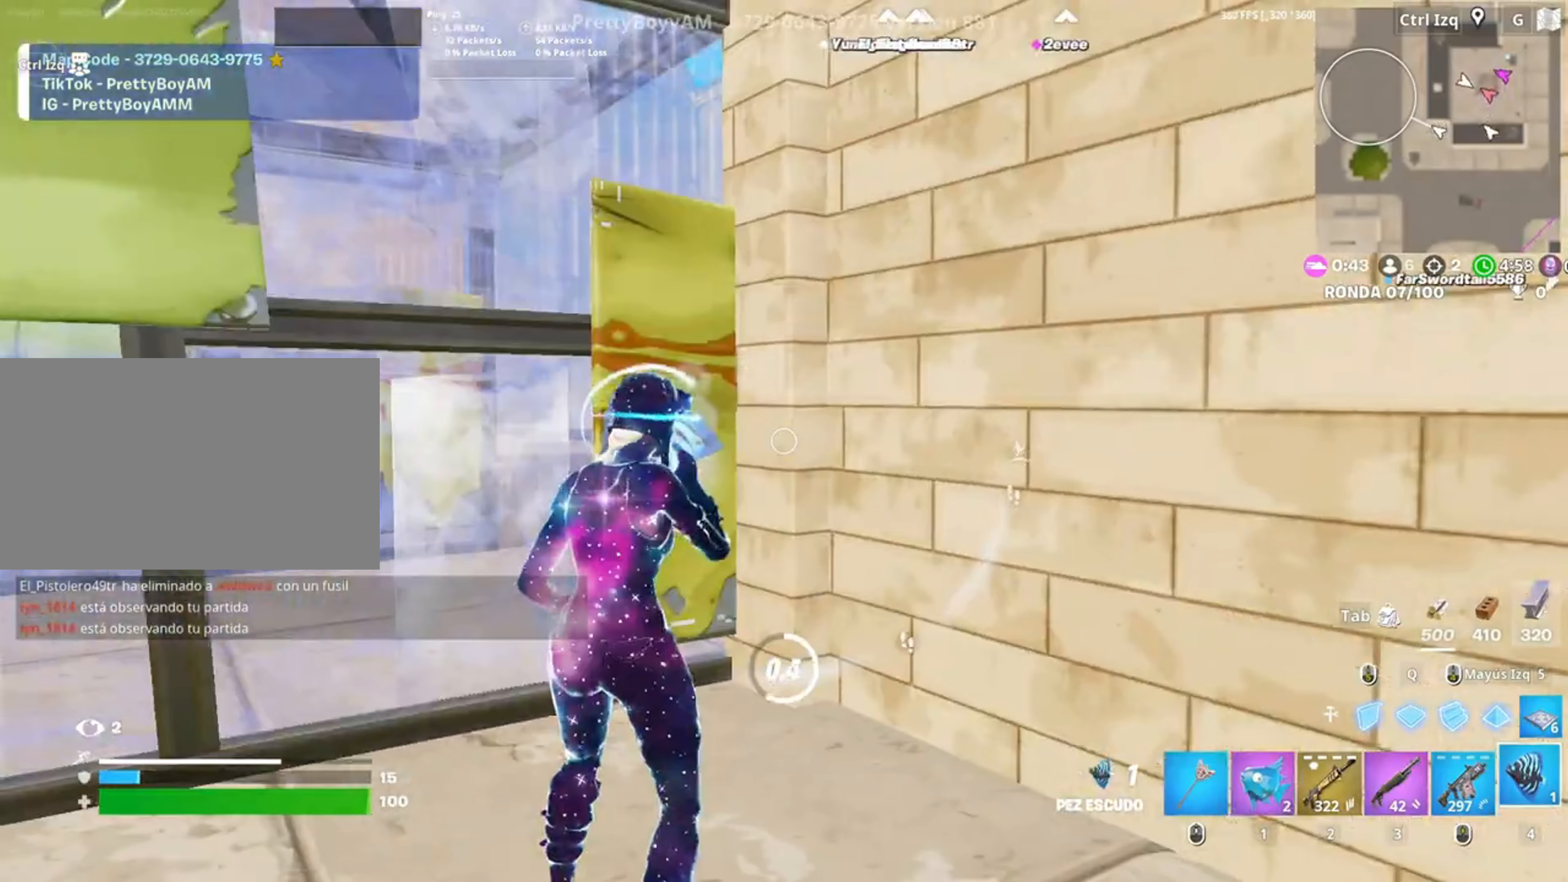
{"keys": [], "mouse": [], "events": [[117, "a", "up"], [117, "c", "down"], [183, "c", "up"], [250, "c", "down"], [317, "c", "up"]]}
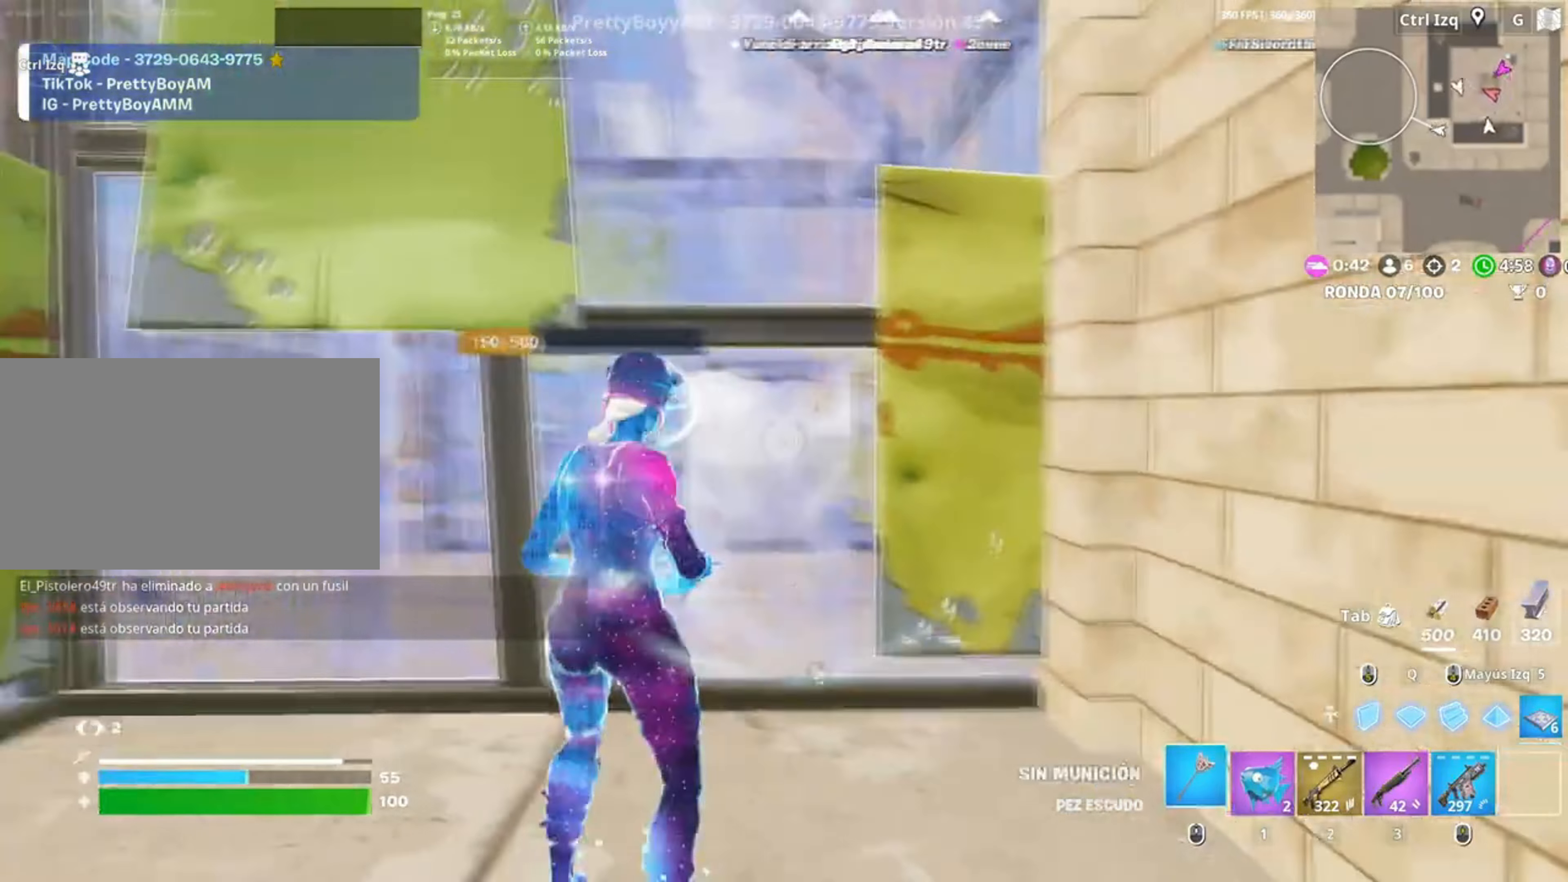
{"keys": [], "mouse": ["left"], "events": [[50, "w", "down"], [150, "1", "down"], [183, "1", "up"], [183, "w", "up"], [483, "mouse_left", "down"]]}
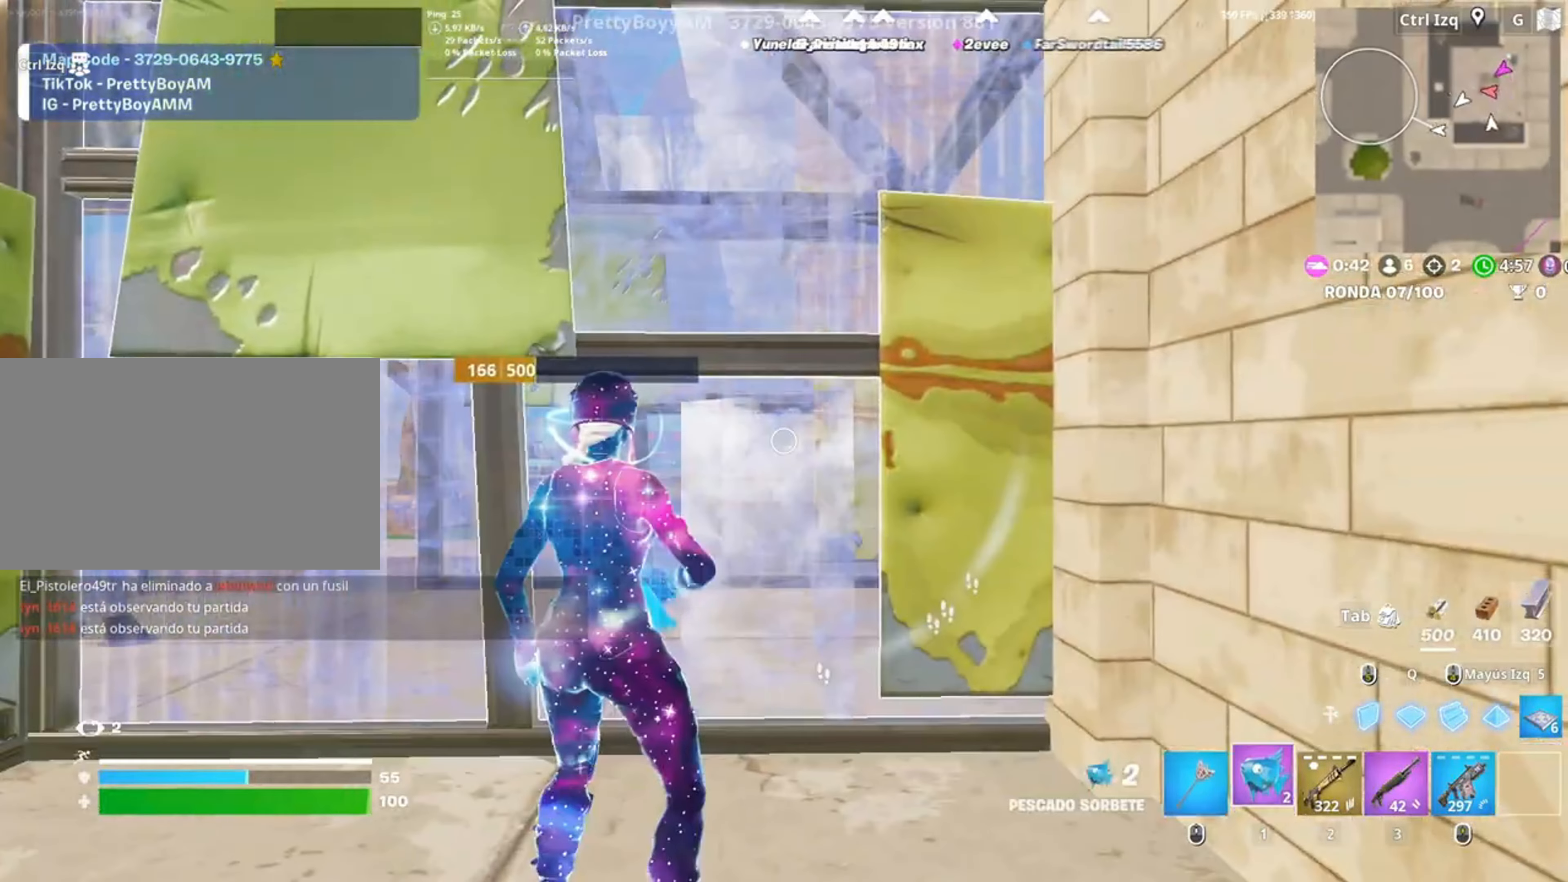
{"keys": [], "mouse": [], "events": [[50, "mouse_left", "up"], [117, "mouse_left", "down"], [350, "mouse_left", "up"]]}
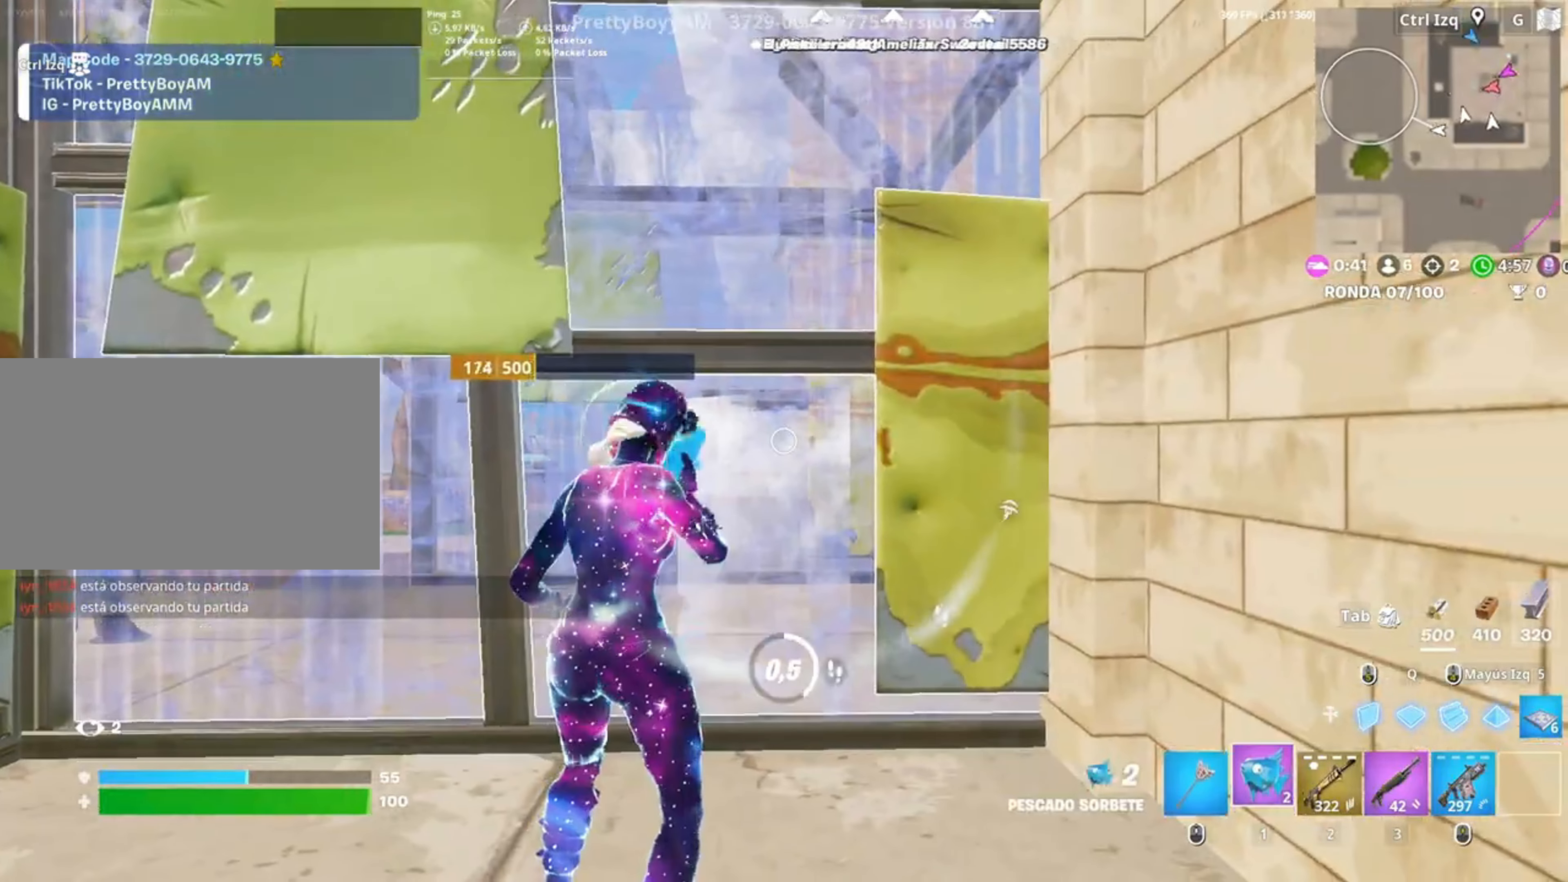
{"keys": [], "mouse": [], "events": []}
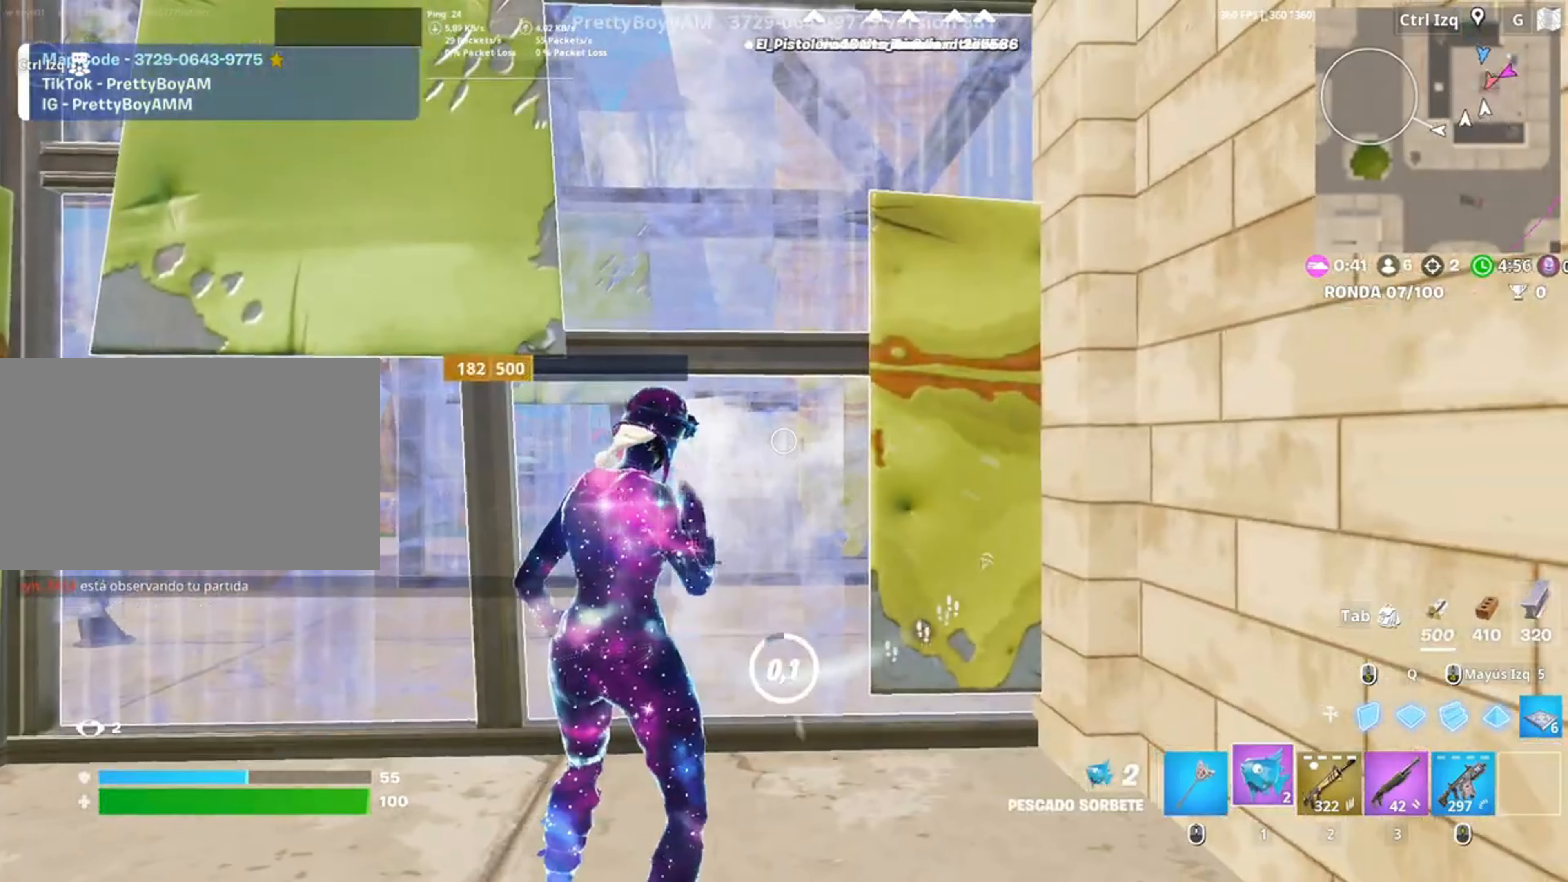
{"keys": ["s"], "mouse": [], "events": [[183, "s", "down"], [217, "a", "down"], [283, "3", "down"], [283, "a", "up"], [317, "3", "up"]]}
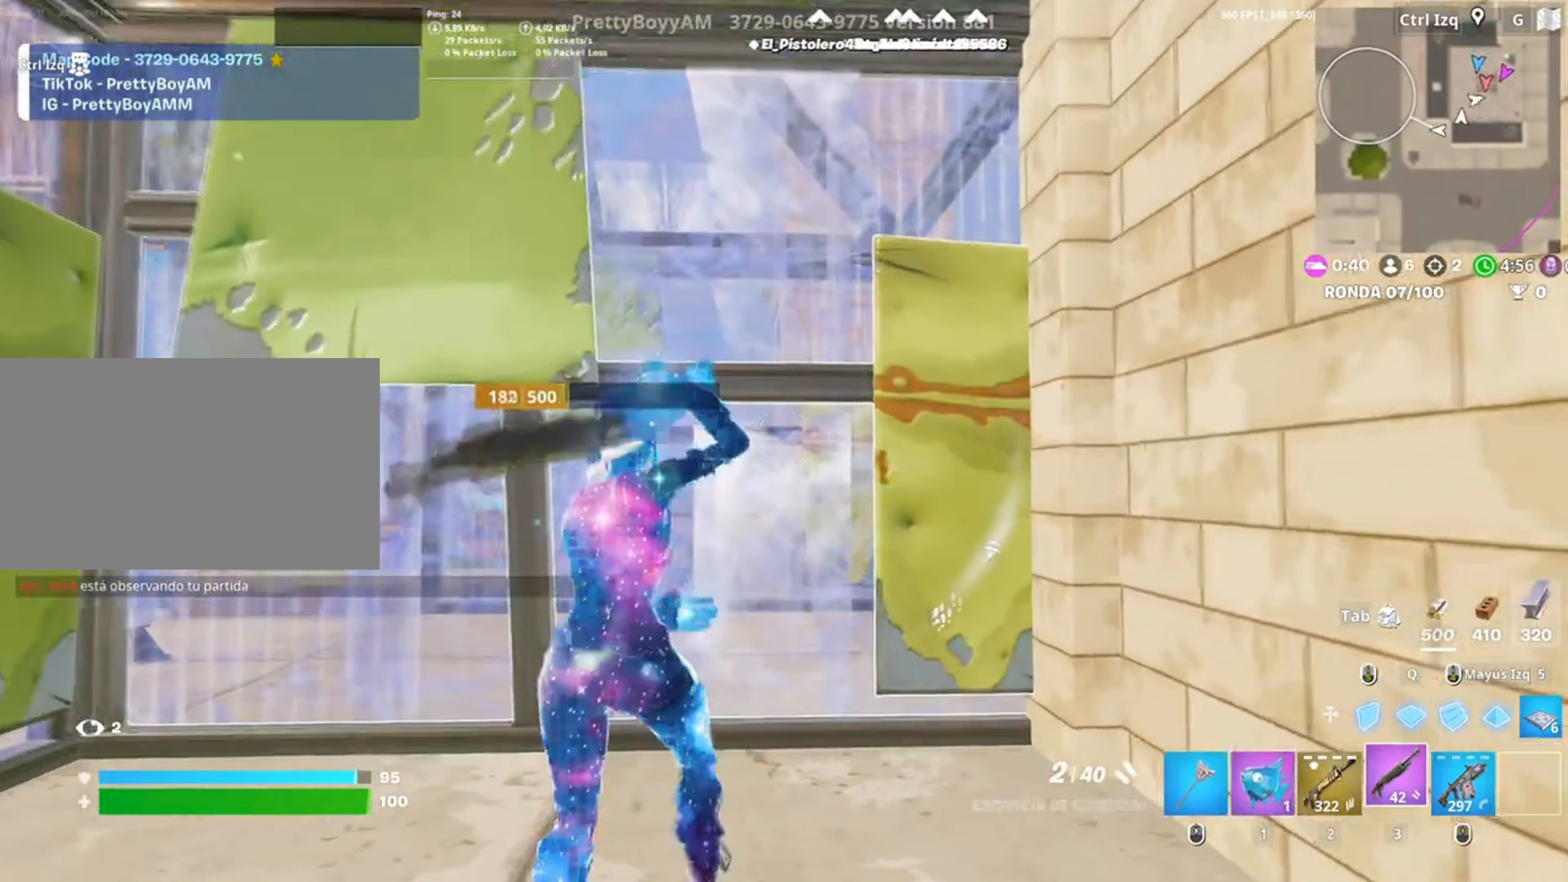
{"keys": [], "mouse": [], "events": [[17, "a", "down"], [83, "s", "up"], [117, "r", "down"], [167, "r", "up"], [250, "r", "down"], [300, "a", "up"], [317, "r", "up"], [383, "r", "down"], [450, "r", "up"]]}
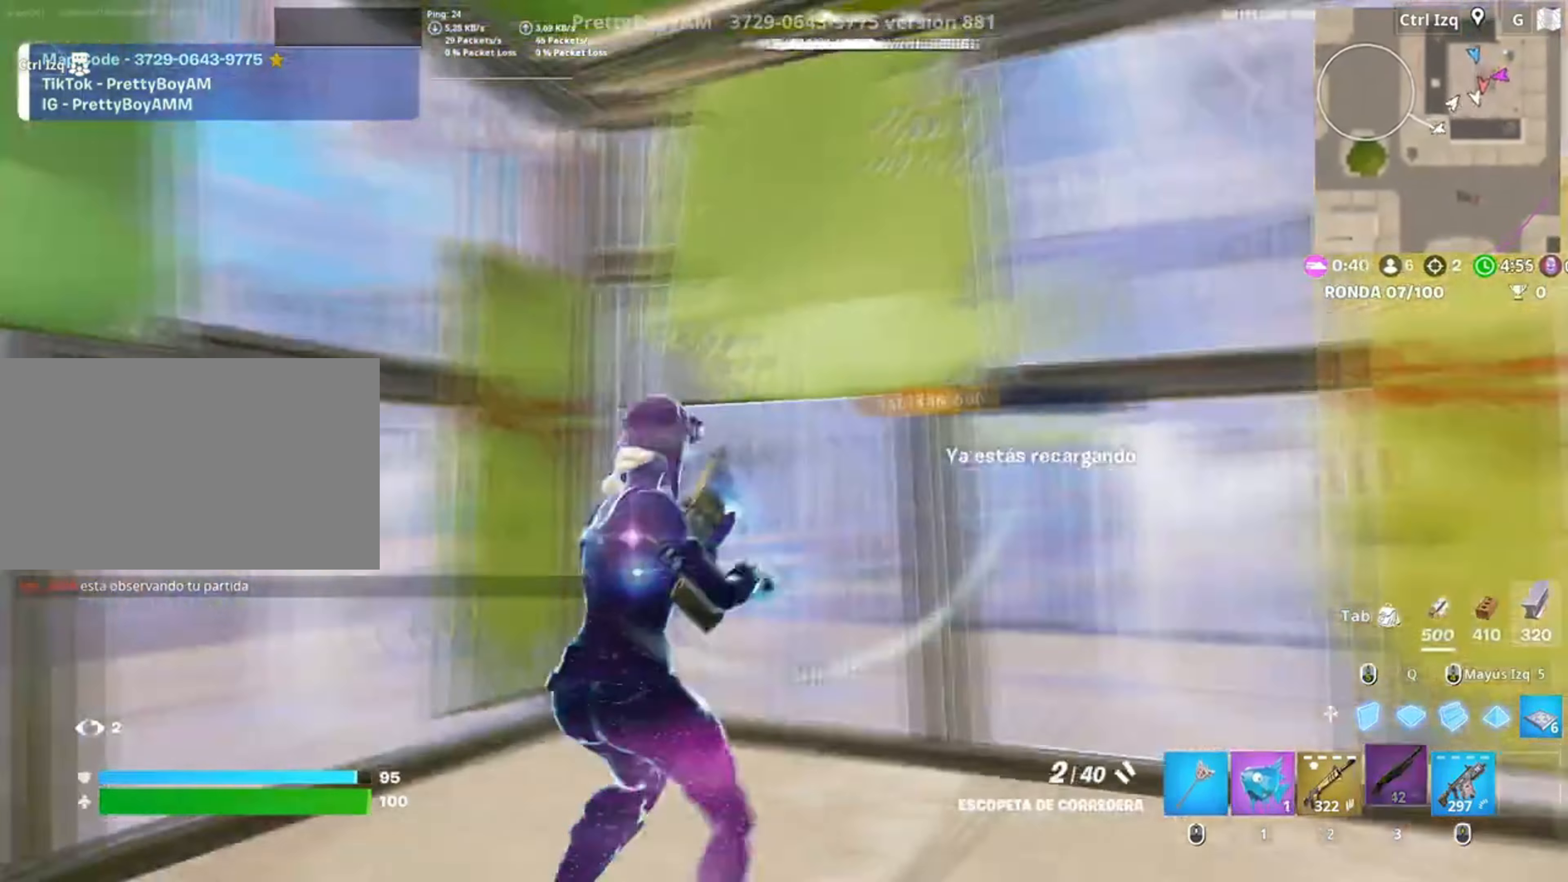
{"keys": ["a"], "mouse": [], "events": [[117, "a", "down"], [417, "a", "up"], [450, "a", "down"]]}
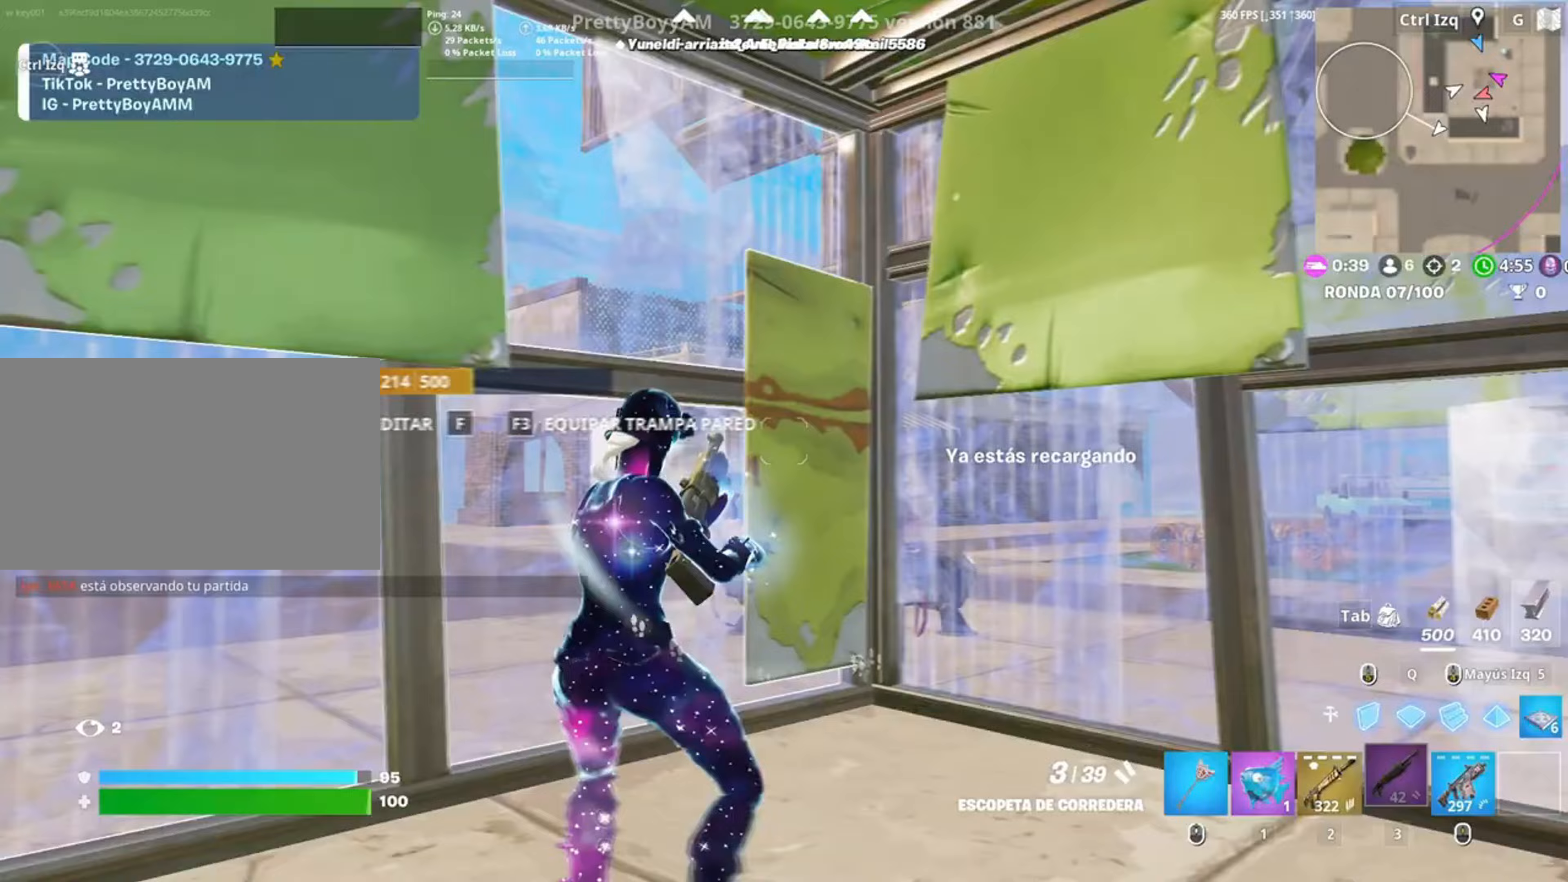
{"keys": ["f", "w"], "mouse": ["left"], "events": [[50, "w", "down"], [183, "a", "up"], [383, "w", "up"], [417, "a", "down"], [450, "w", "down"], [467, "mouse_left", "down"], [483, "a", "up"], [483, "f", "down"]]}
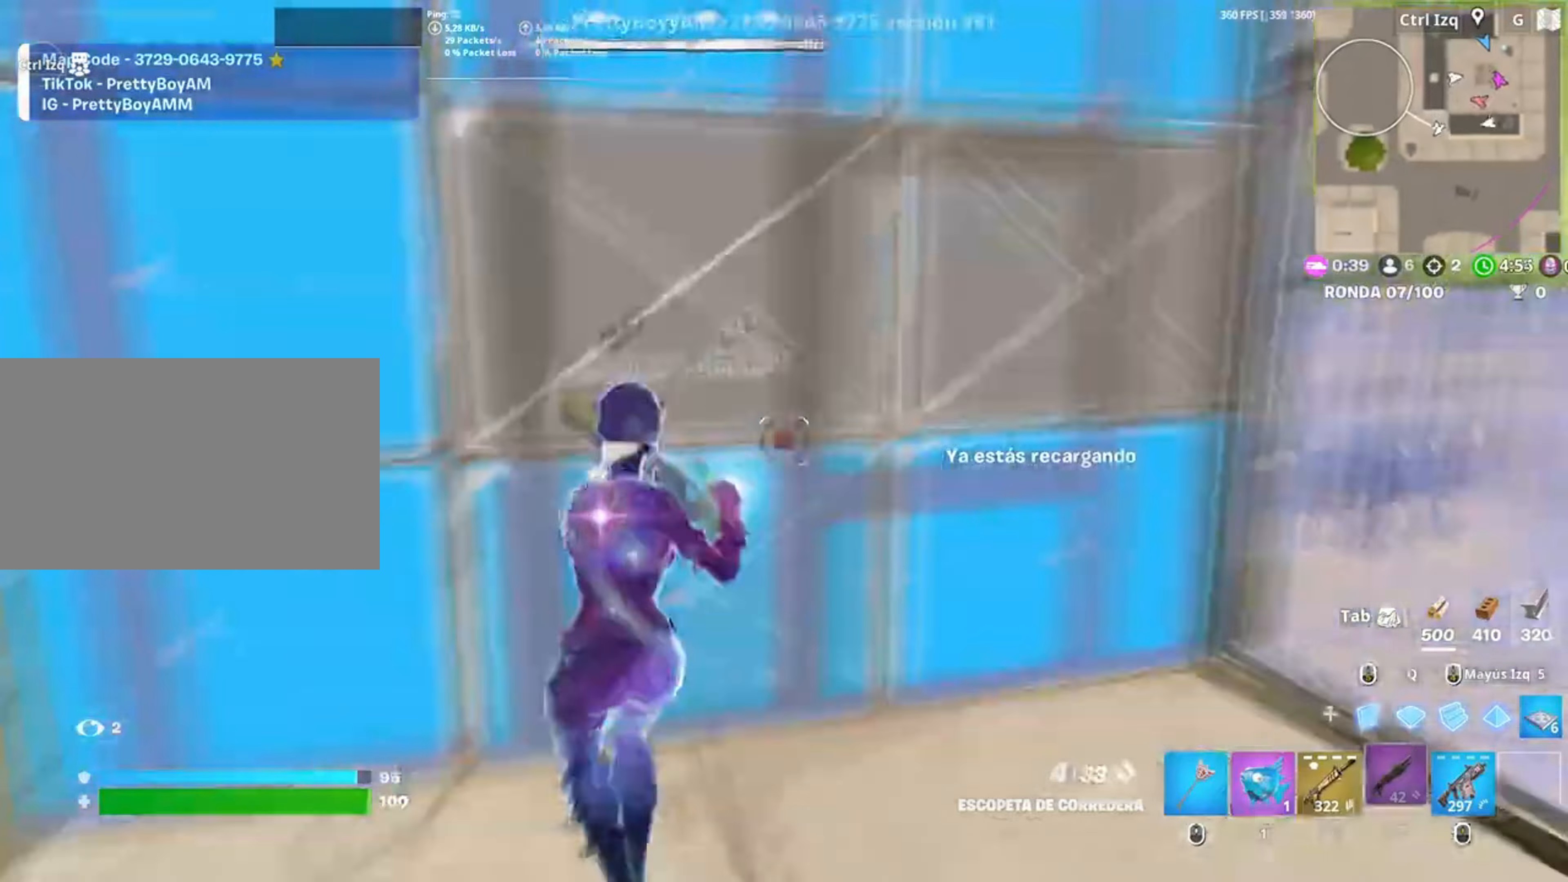
{"keys": ["a", "w"], "mouse": [], "events": [[33, "f", "up"], [250, "f", "down"], [250, "mouse_left", "up"], [317, "f", "up"], [483, "a", "down"]]}
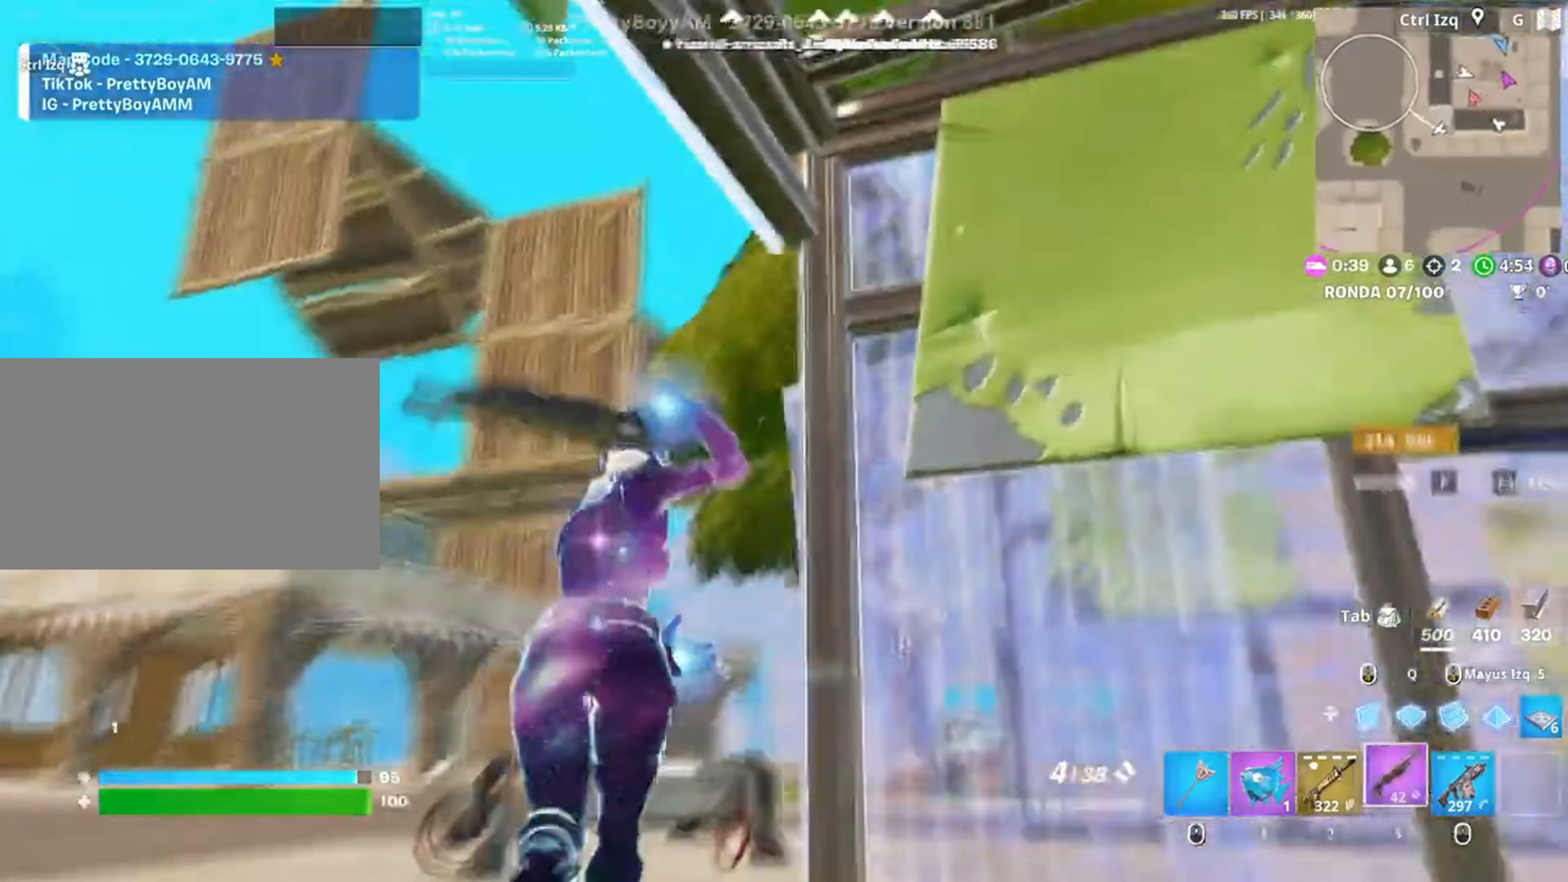
{"keys": ["w"], "mouse": ["wheel"], "events": [[83, "space", "down"], [117, "a", "up"], [217, "space", "up"], [317, "d", "down"], [417, "d", "up"], [450, "mouse_wheel", "down"]]}
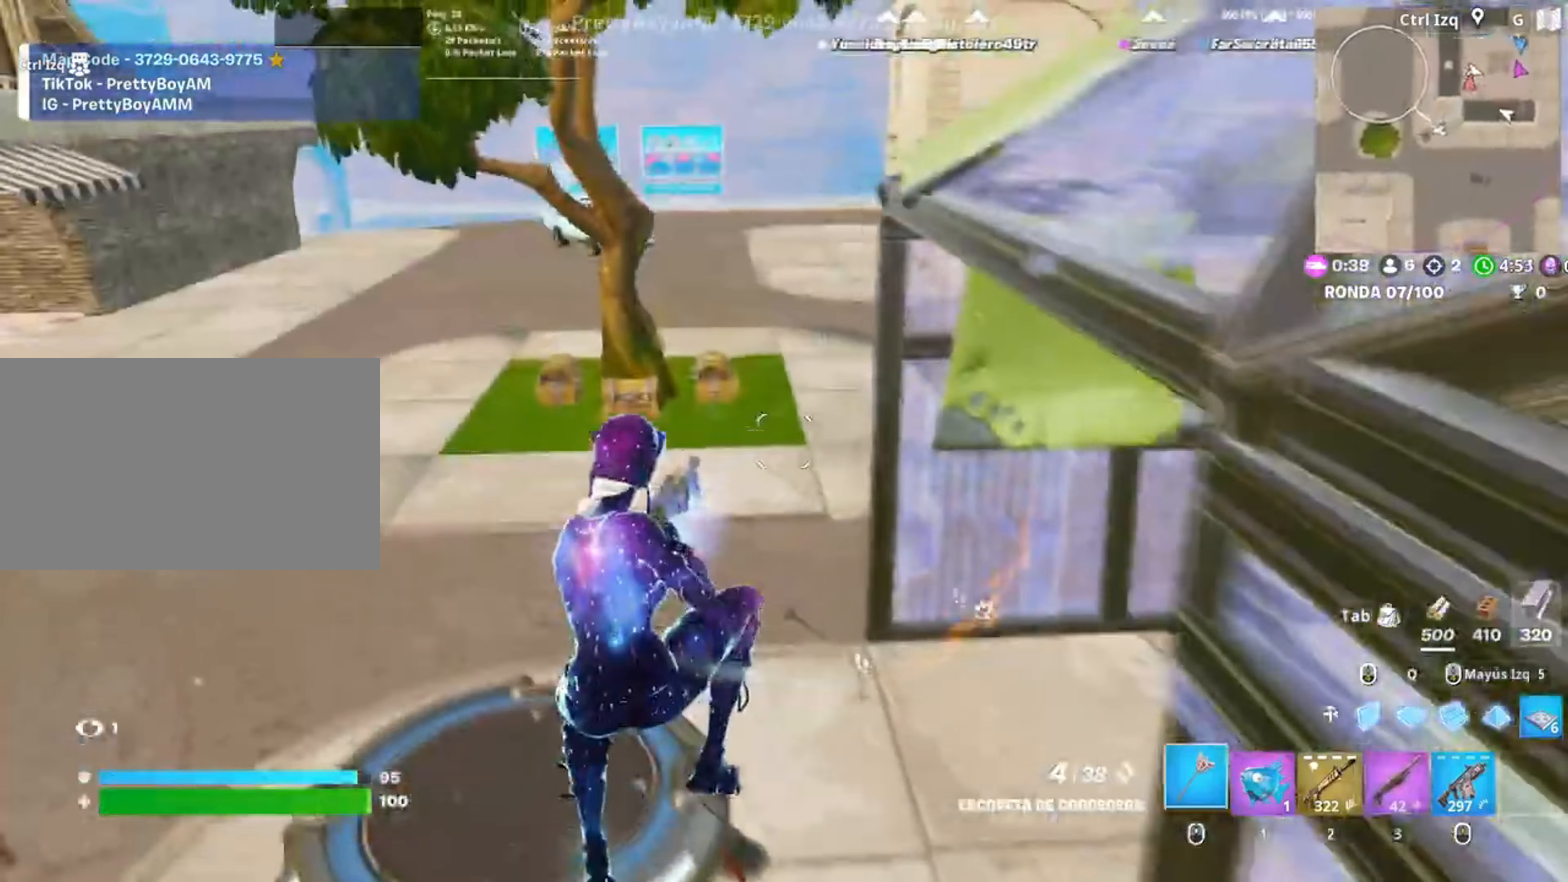
{"keys": [], "mouse": [], "events": [[50, "mouse_wheel", "up"], [150, "w", "up"]]}
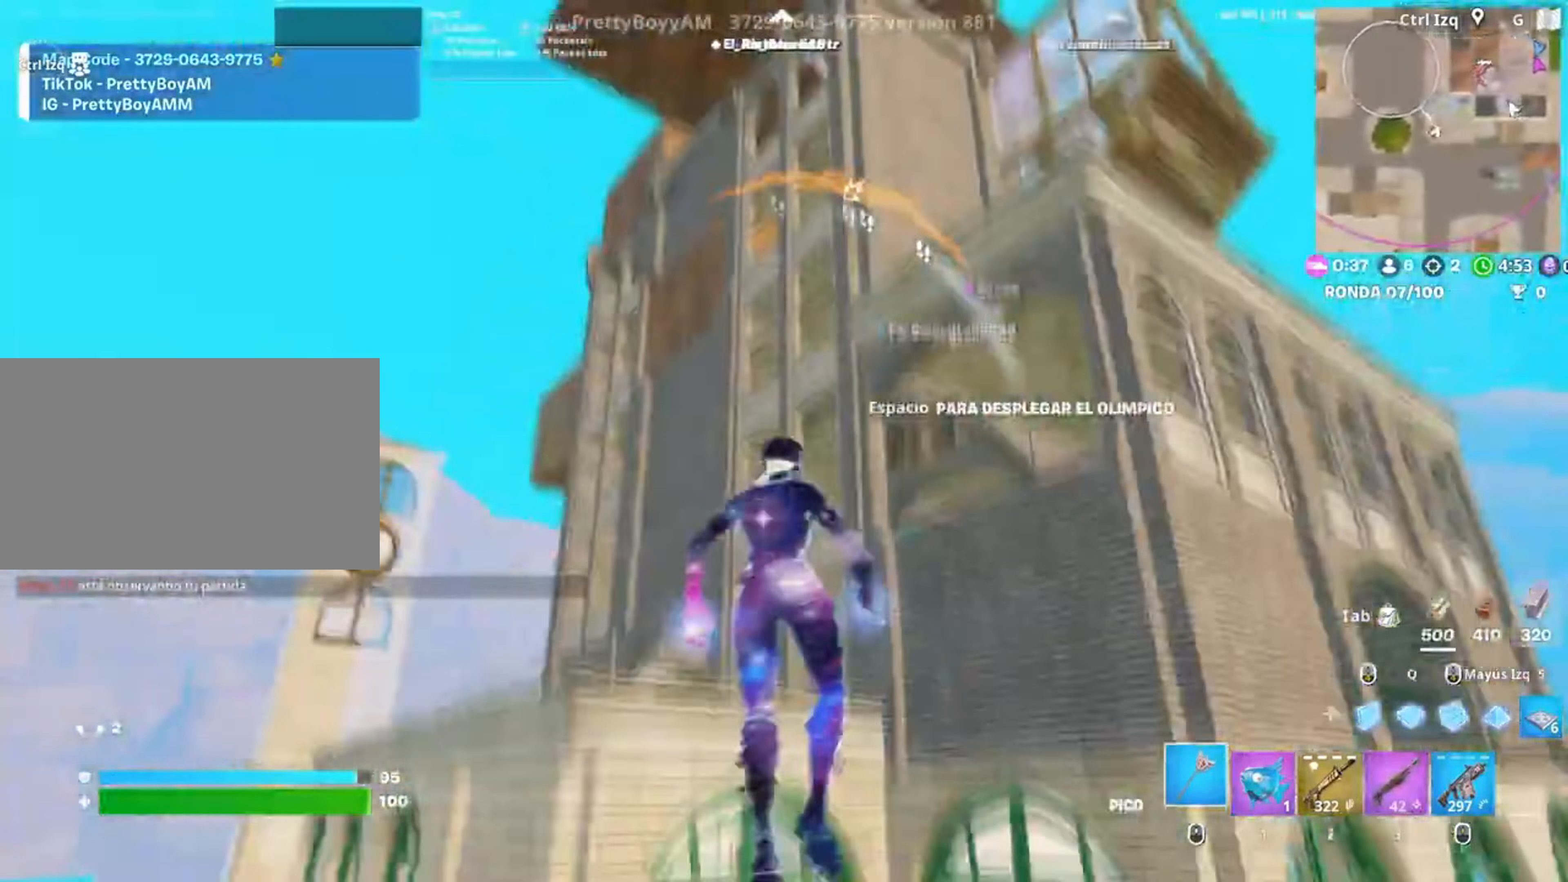
{"keys": ["w"], "mouse": [], "events": [[217, "w", "down"]]}
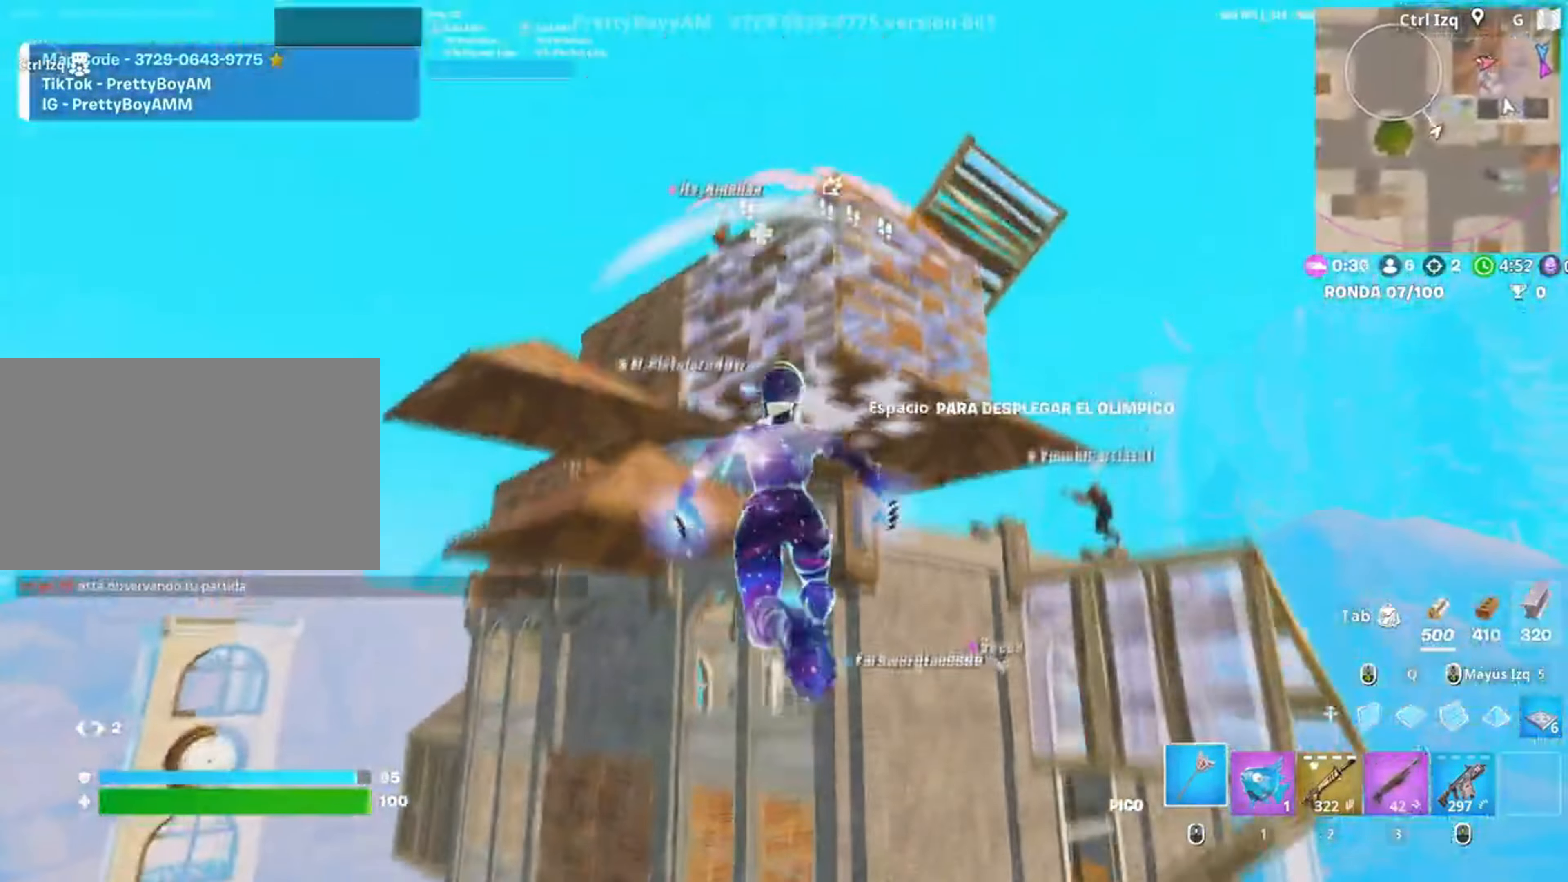
{"keys": ["w"], "mouse": [], "events": [[350, "3", "down"], [417, "3", "up"]]}
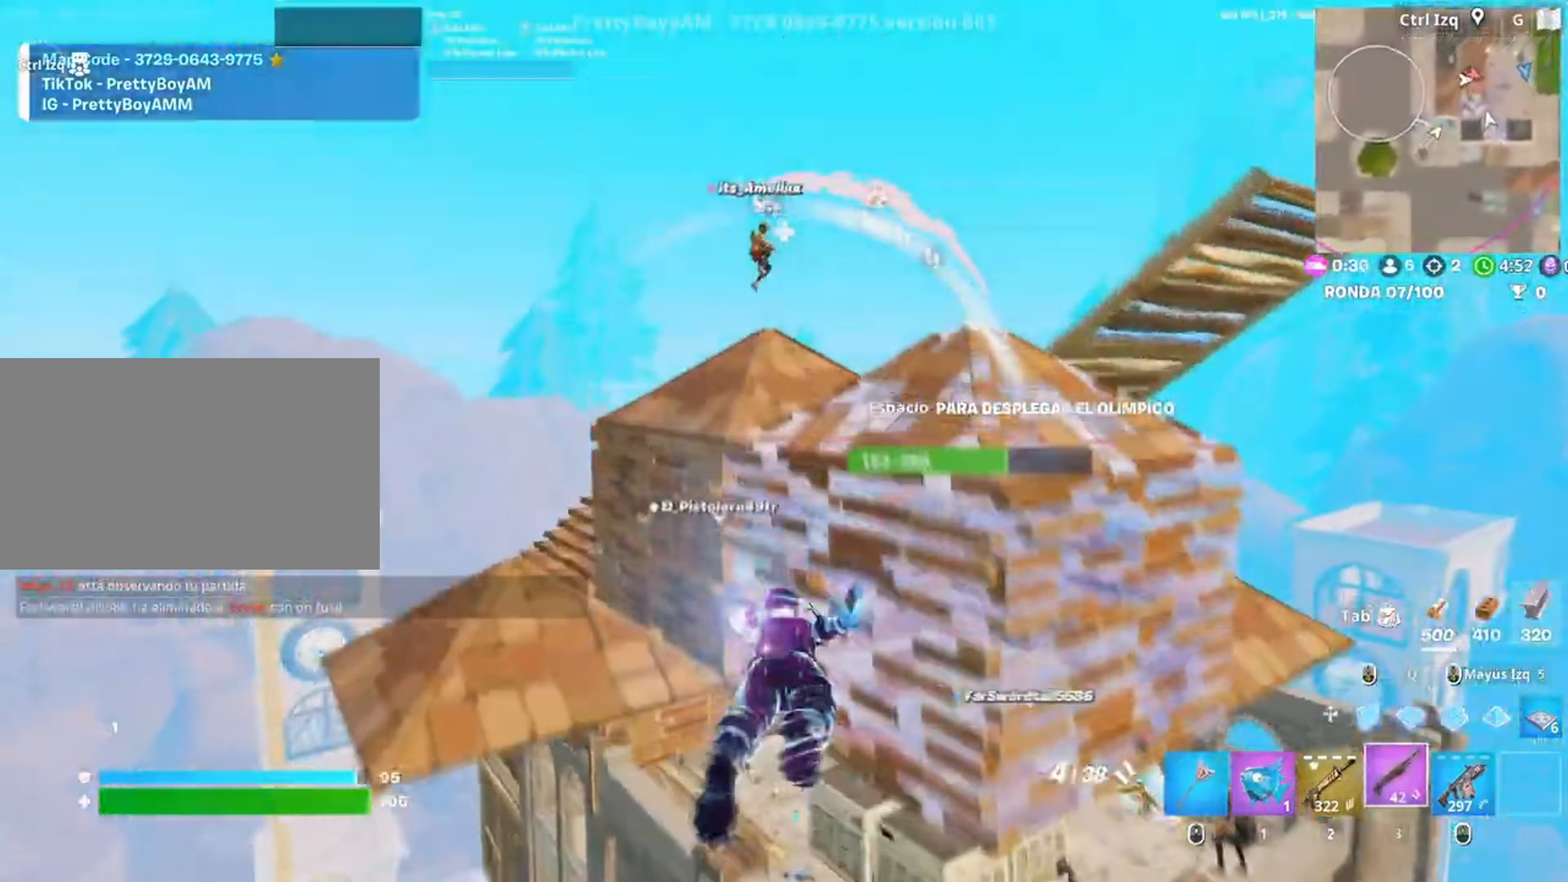
{"keys": ["a"], "mouse": [], "events": [[83, "d", "down"], [183, "w", "up"], [383, "a", "down"], [383, "s", "down"], [483, "d", "up"], [483, "s", "up"]]}
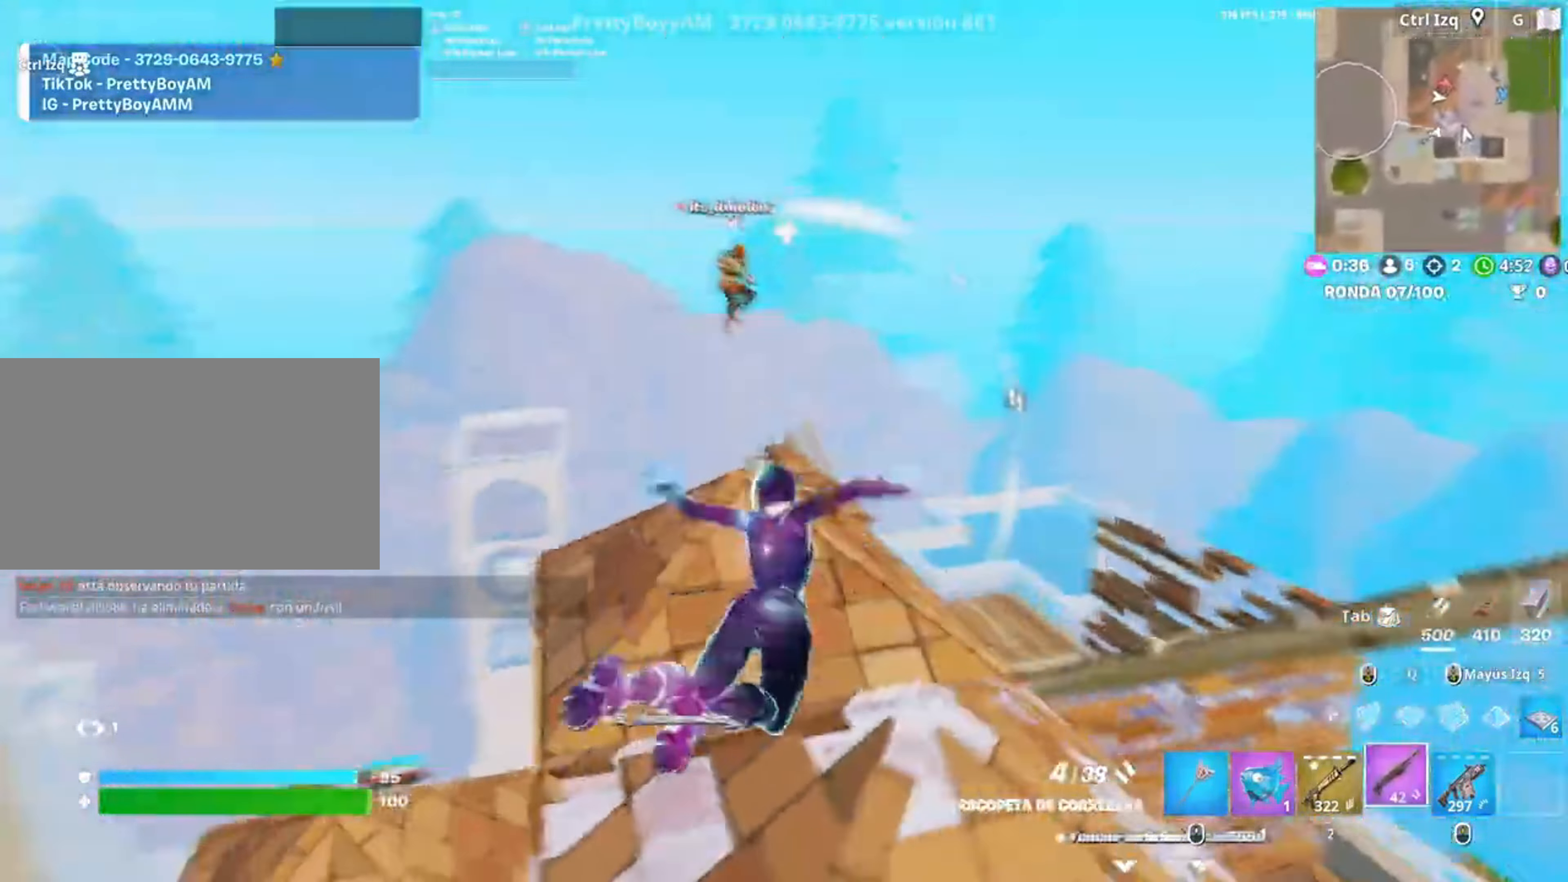
{"keys": ["w"], "mouse": [], "events": [[17, "s", "down"], [150, "s", "up"], [350, "a", "up"], [350, "w", "down"]]}
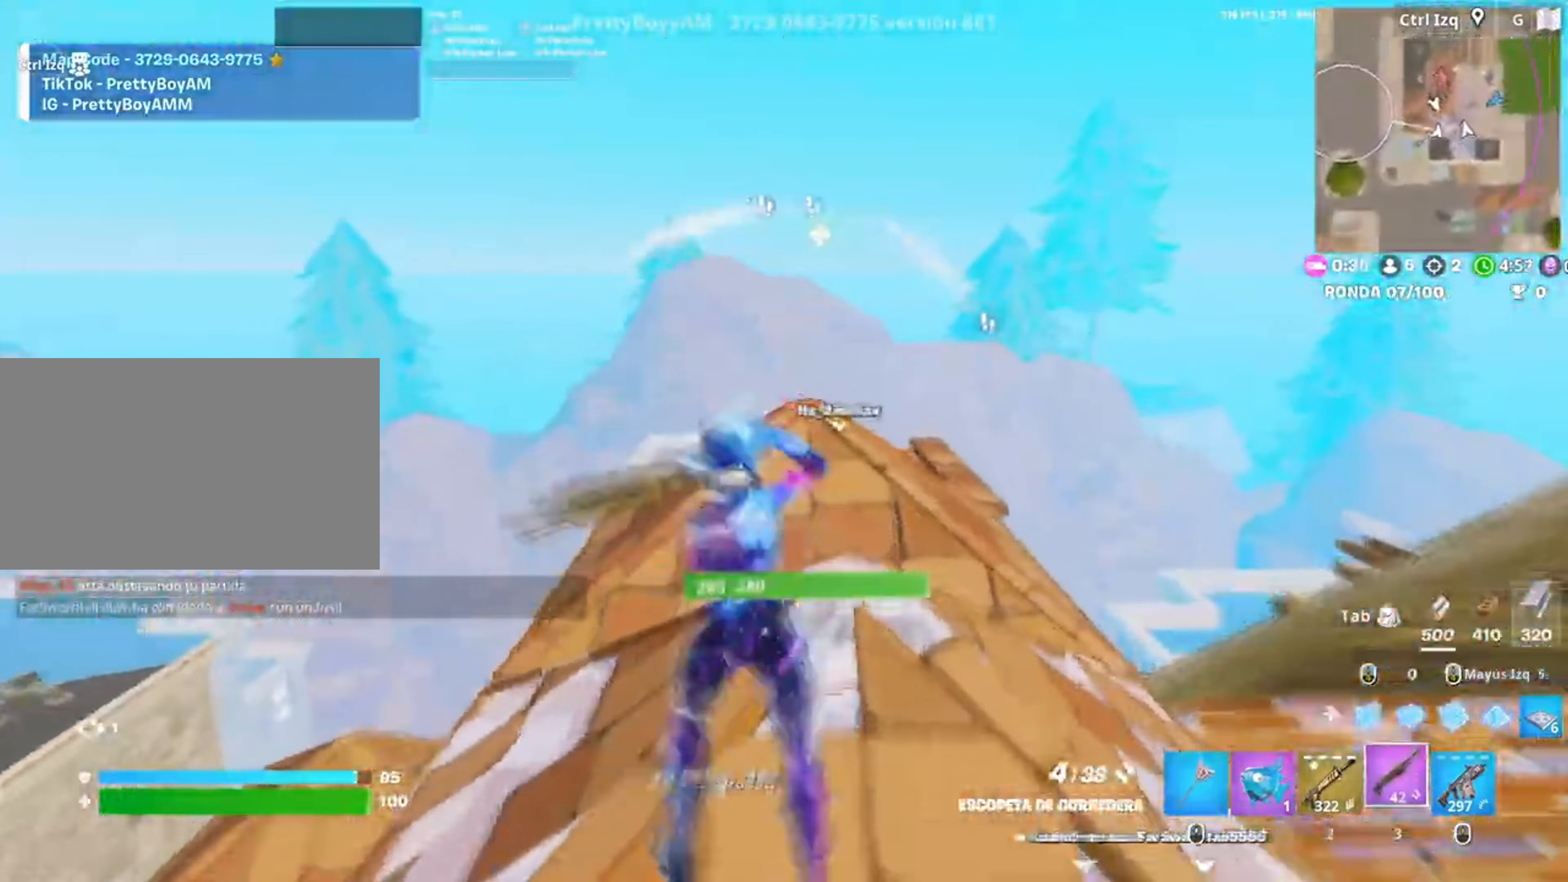
{"keys": ["w"], "mouse": [], "events": [[83, "d", "down"], [267, "d", "up"], [350, "space", "down"], [450, "space", "up"]]}
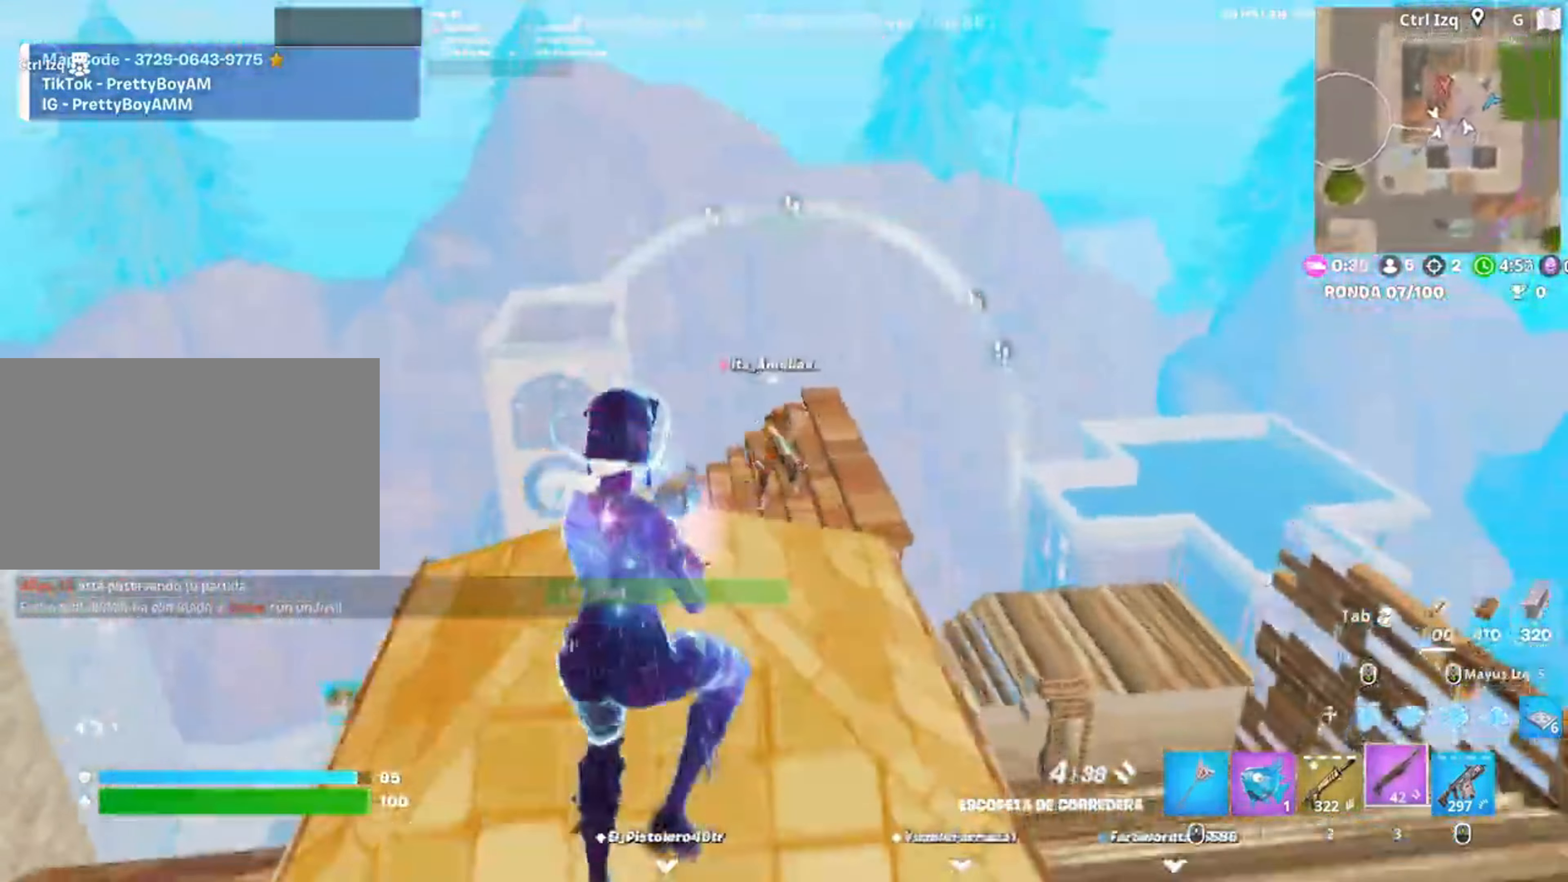
{"keys": ["w"], "mouse": ["left"], "events": [[50, "a", "down"], [317, "a", "up"], [317, "mouse_left", "down"]]}
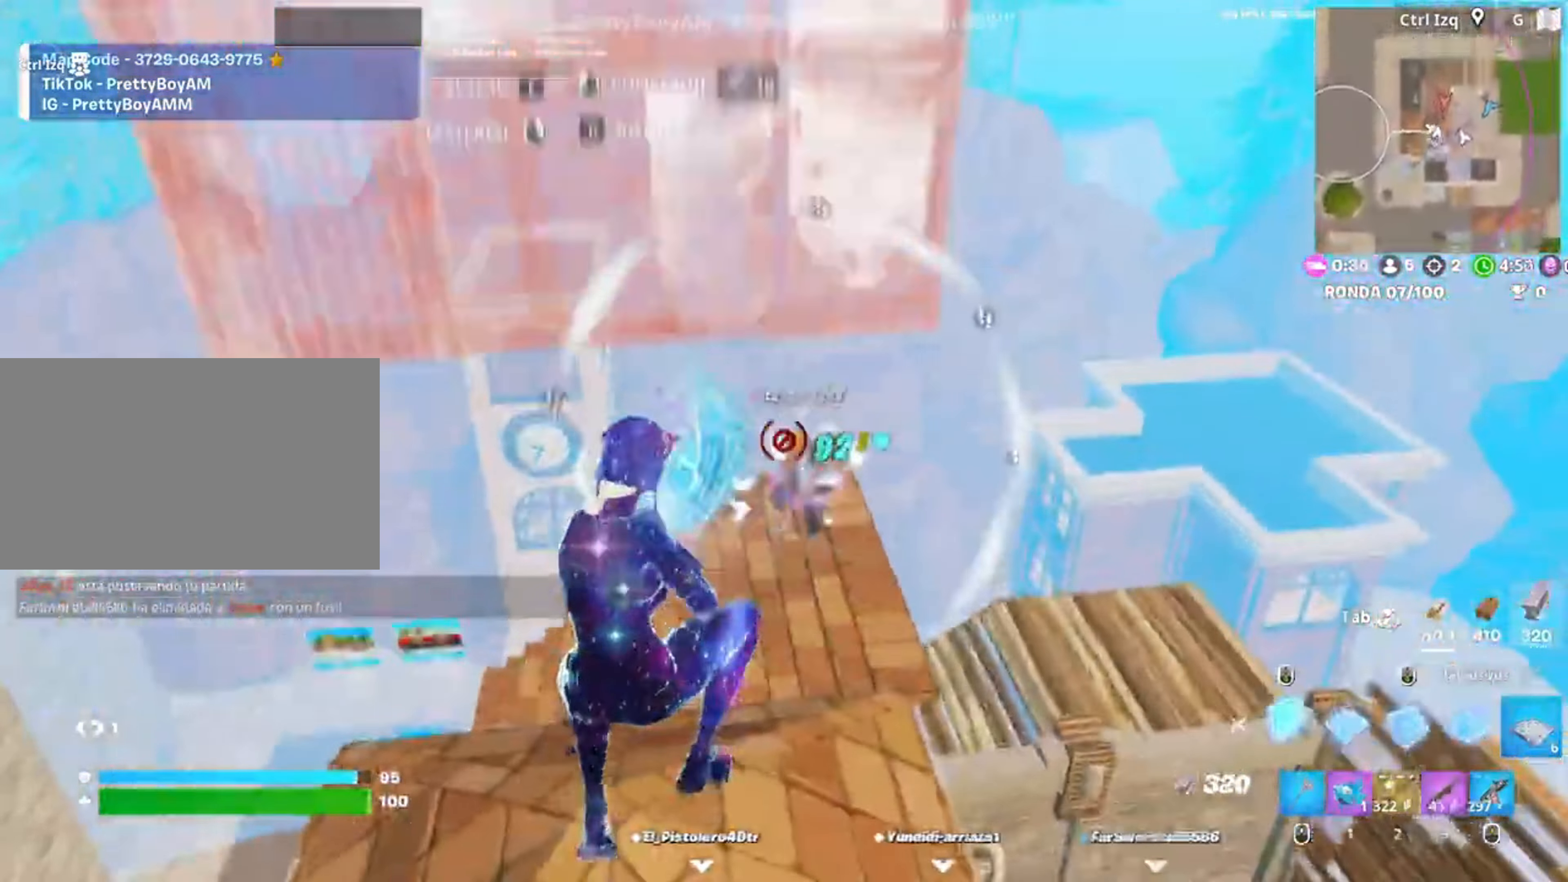
{"keys": ["shift", "w"], "mouse": ["left"], "events": [[117, "3", "down"], [150, "3", "up"], [150, "mouse_left", "up"], [250, "f", "down"], [283, "mouse_left", "down"], [317, "f", "up"], [383, "f", "down"], [467, "f", "up"], [483, "shift", "down"]]}
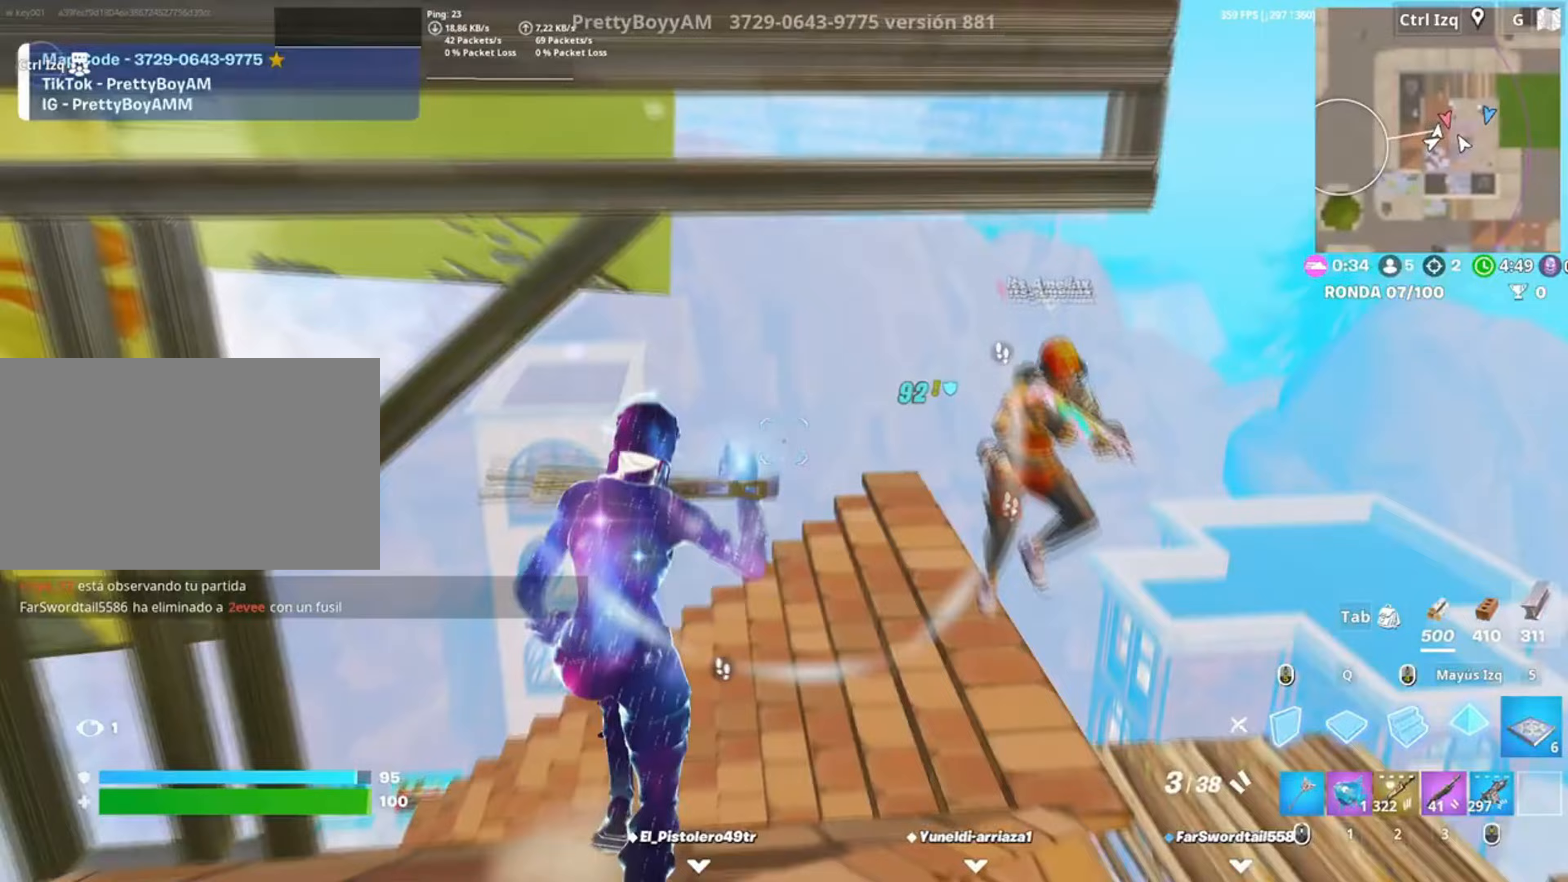
{"keys": ["a", "w"], "mouse": [], "events": [[83, "a", "down"], [83, "shift", "up"], [217, "3", "down"], [317, "3", "up"], [317, "mouse_left", "up"]]}
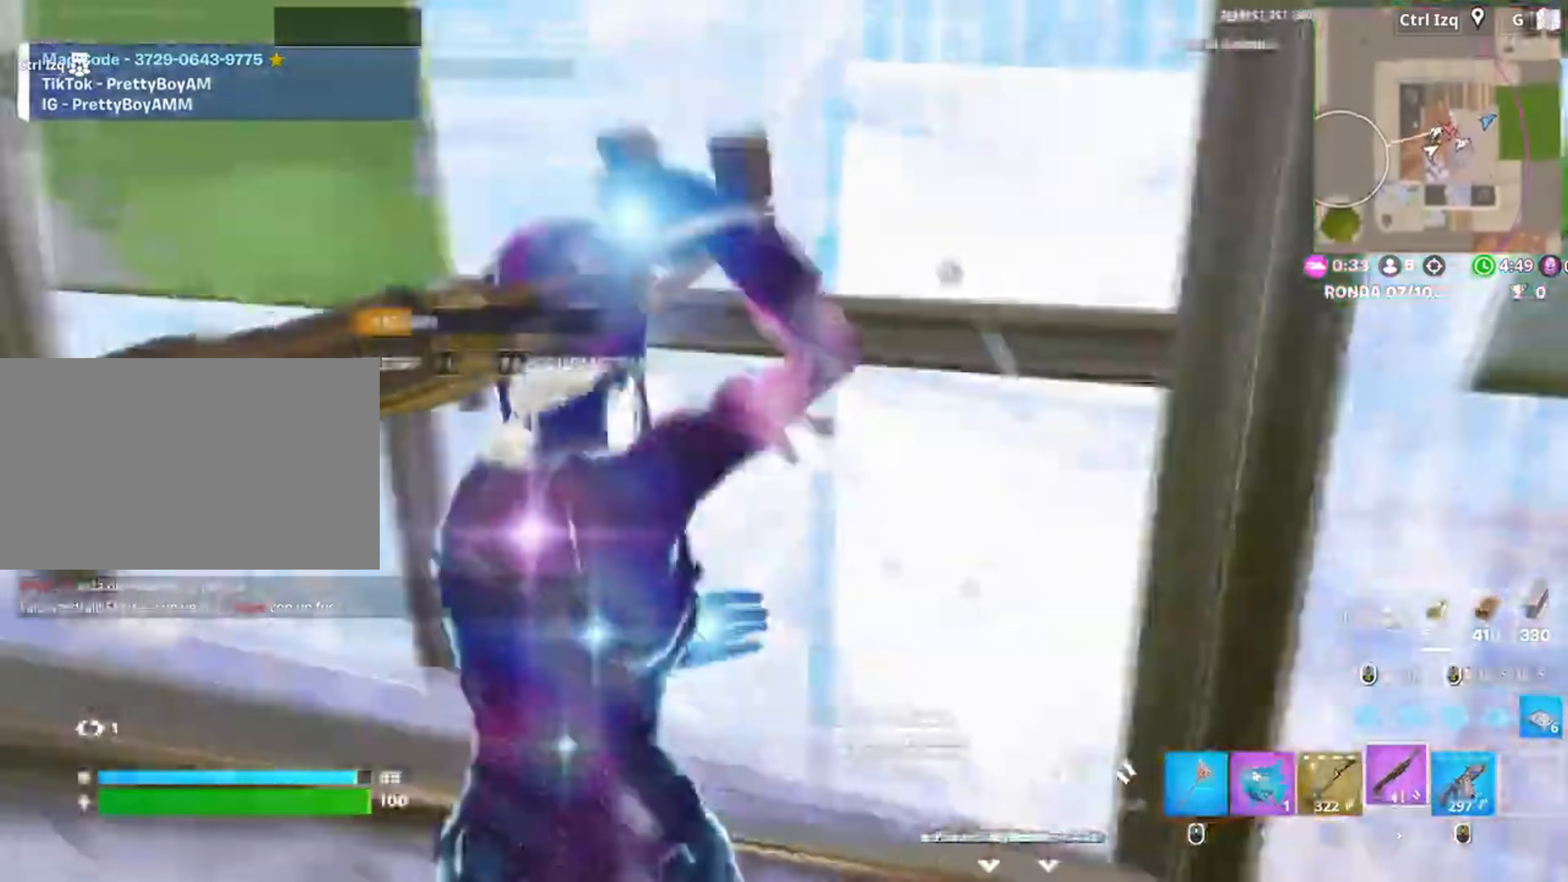
{"keys": ["a", "w"], "mouse": ["left"], "events": [[17, "w", "up"], [83, "w", "down"], [150, "f", "down"], [150, "mouse_left", "down"], [183, "a", "up"], [200, "f", "up"], [283, "f", "down"], [317, "shift", "down"], [333, "f", "up"], [417, "a", "down"], [483, "shift", "up"]]}
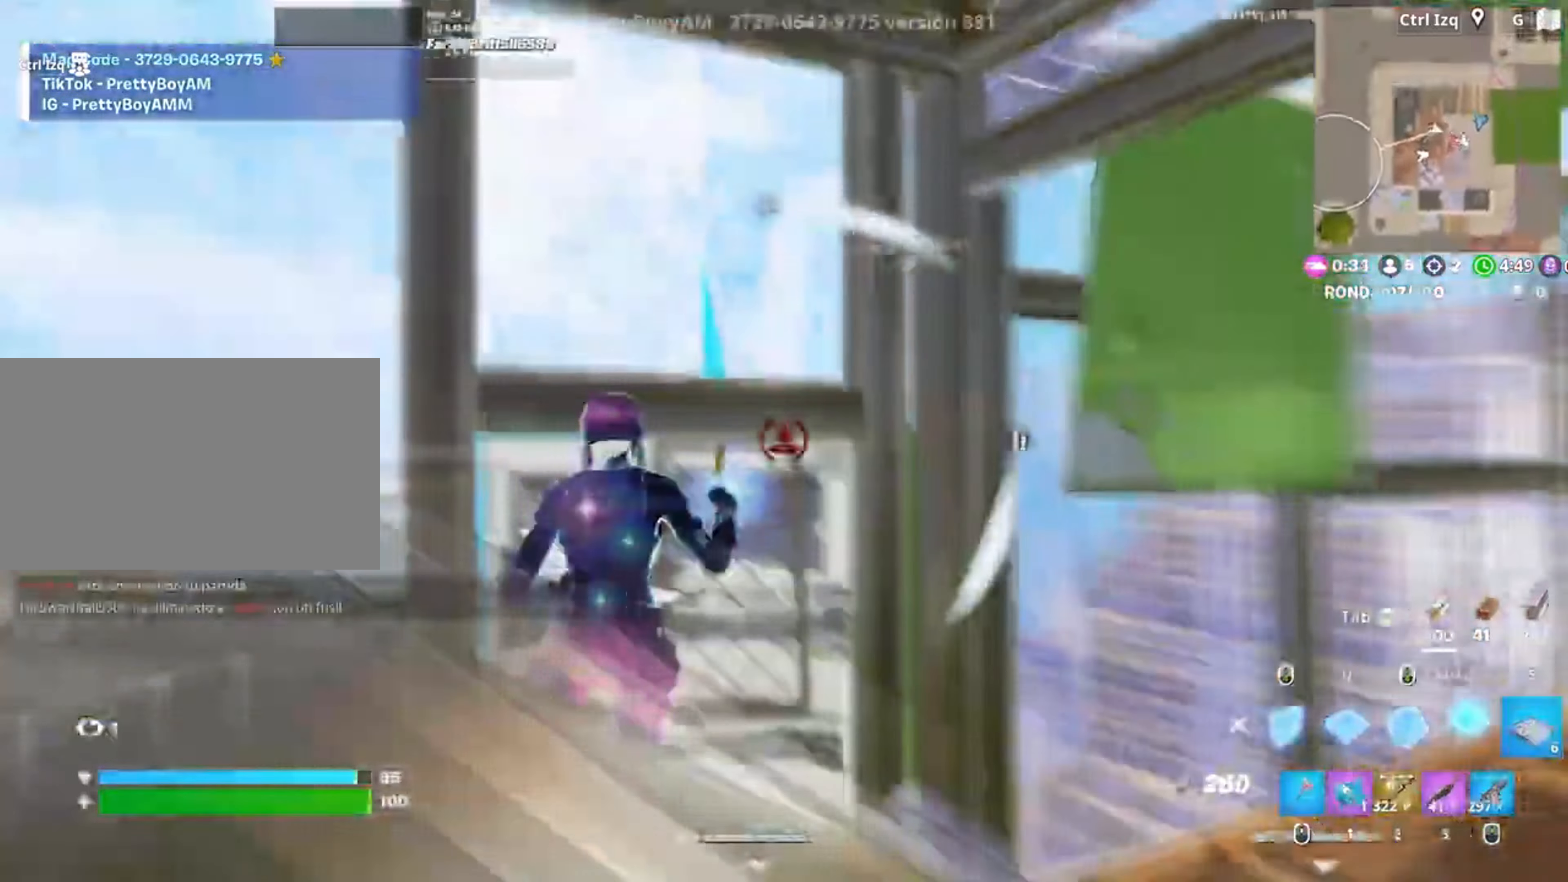
{"keys": ["a", "w"], "mouse": [], "events": [[150, "a", "up"], [250, "a", "down"], [300, "mouse_left", "up"]]}
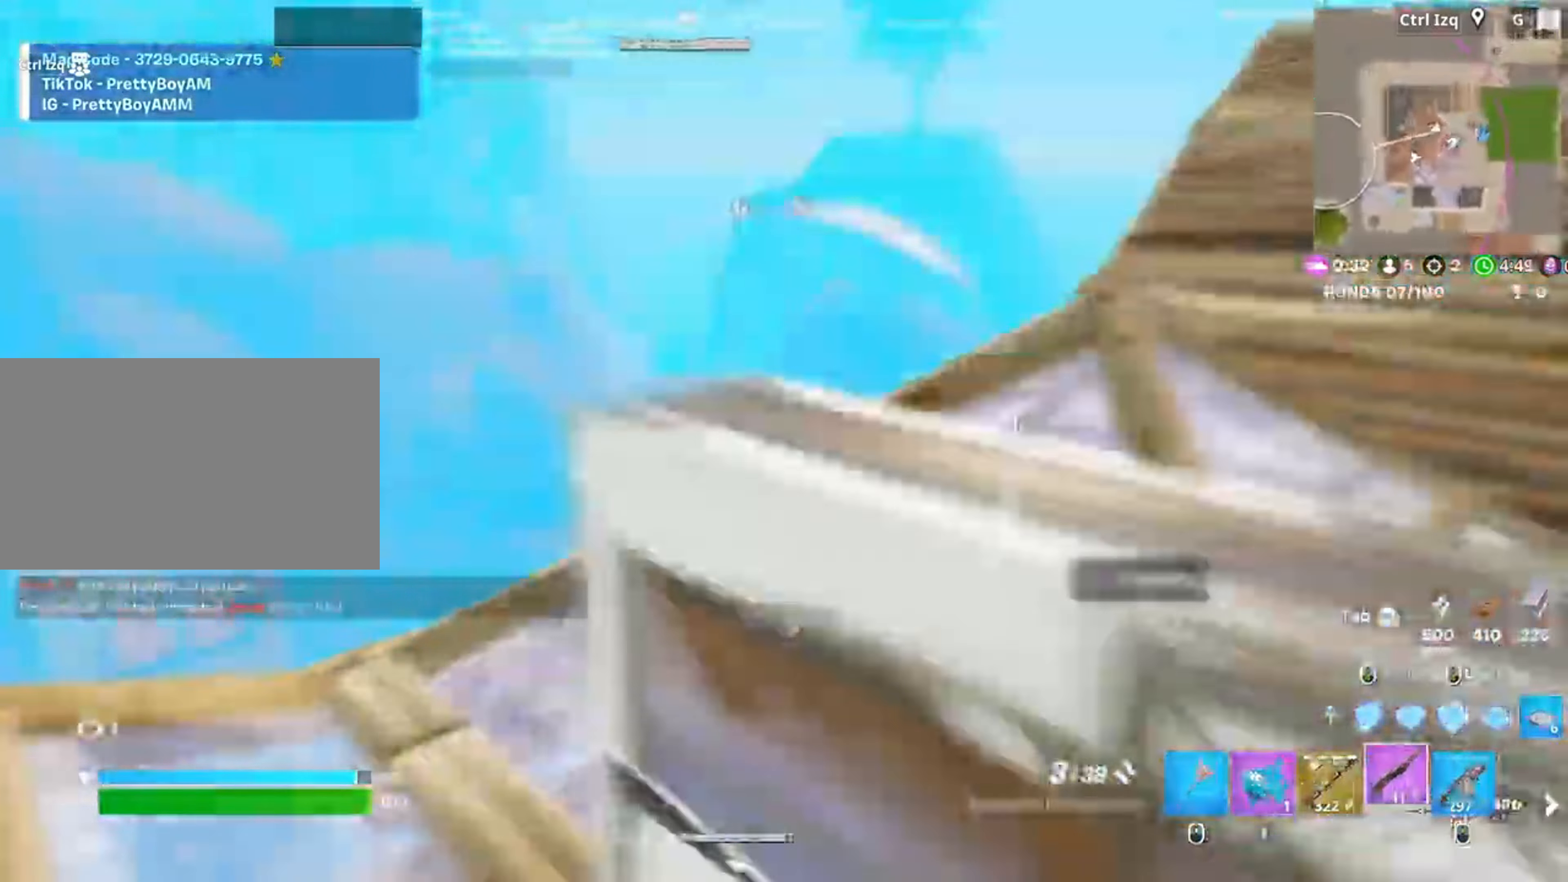
{"keys": ["a", "w"], "mouse": [], "events": [[217, "a", "up"], [317, "a", "down"]]}